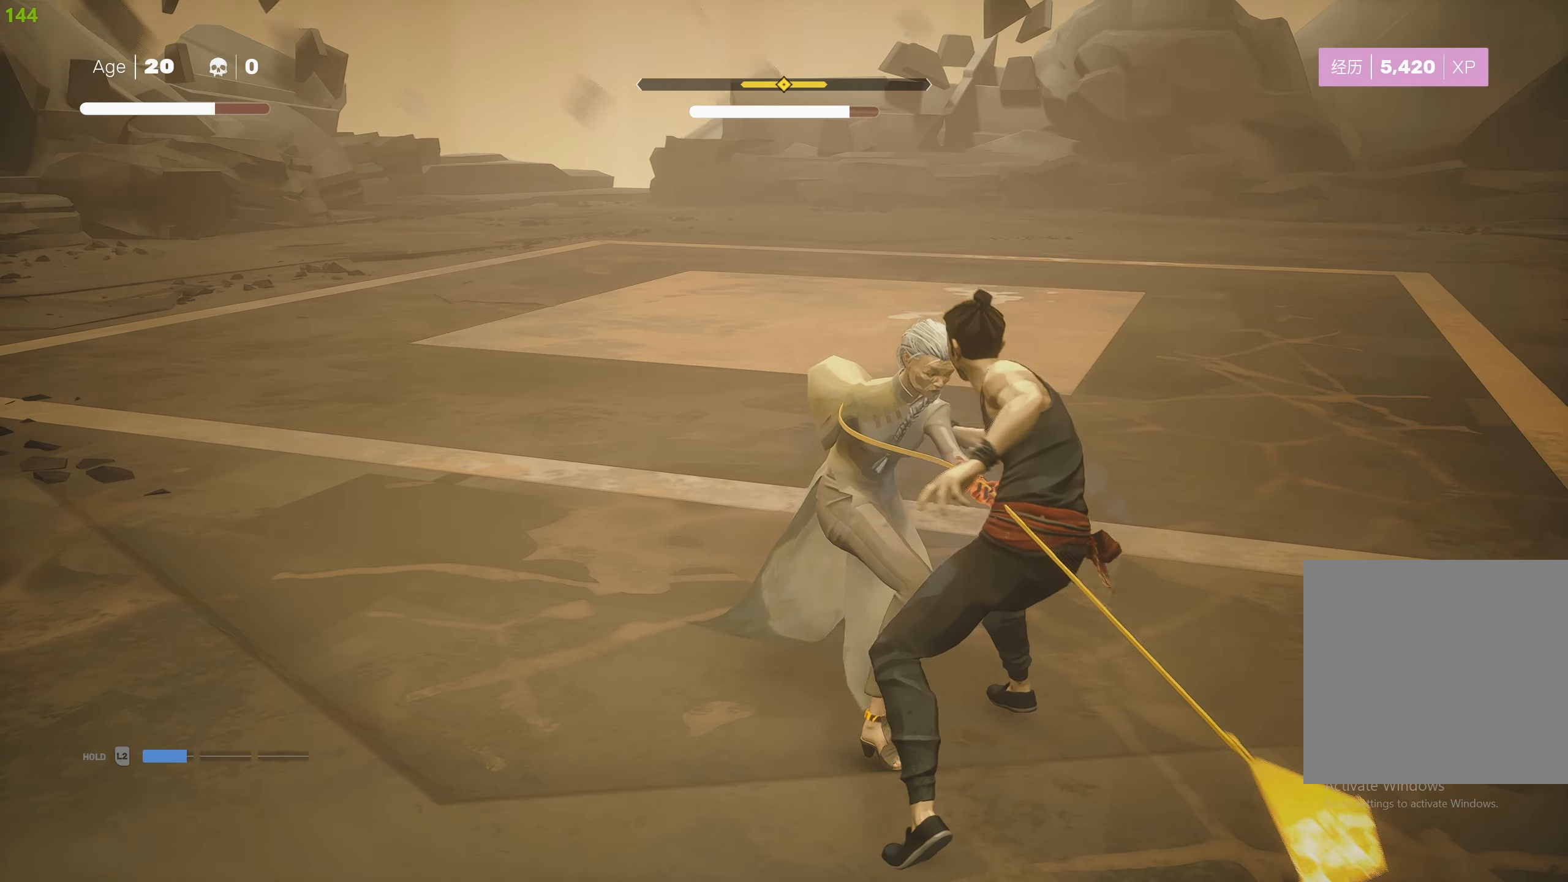
Gameplay with a controller (PlayStation layout); each line is a JSON object with the inputs held at the frame after it. "events" lists button and stick changes between this image and that frame as [ms after this image, input, new state], when the widget could be followed in between.
{"buttons": ["SQUARE"], "left_stick": "up-left", "right_stick": "center", "events": [[34, "left_stick", "center"], [117, "left_stick", "down"], [200, "L1", "up"], [200, "SQUARE", "down"], [200, "left_stick", "center"], [317, "SQUARE", "up"], [350, "SQUARE", "down"], [384, "left_stick", "up-left"], [467, "SQUARE", "up"], [500, "SQUARE", "down"]]}
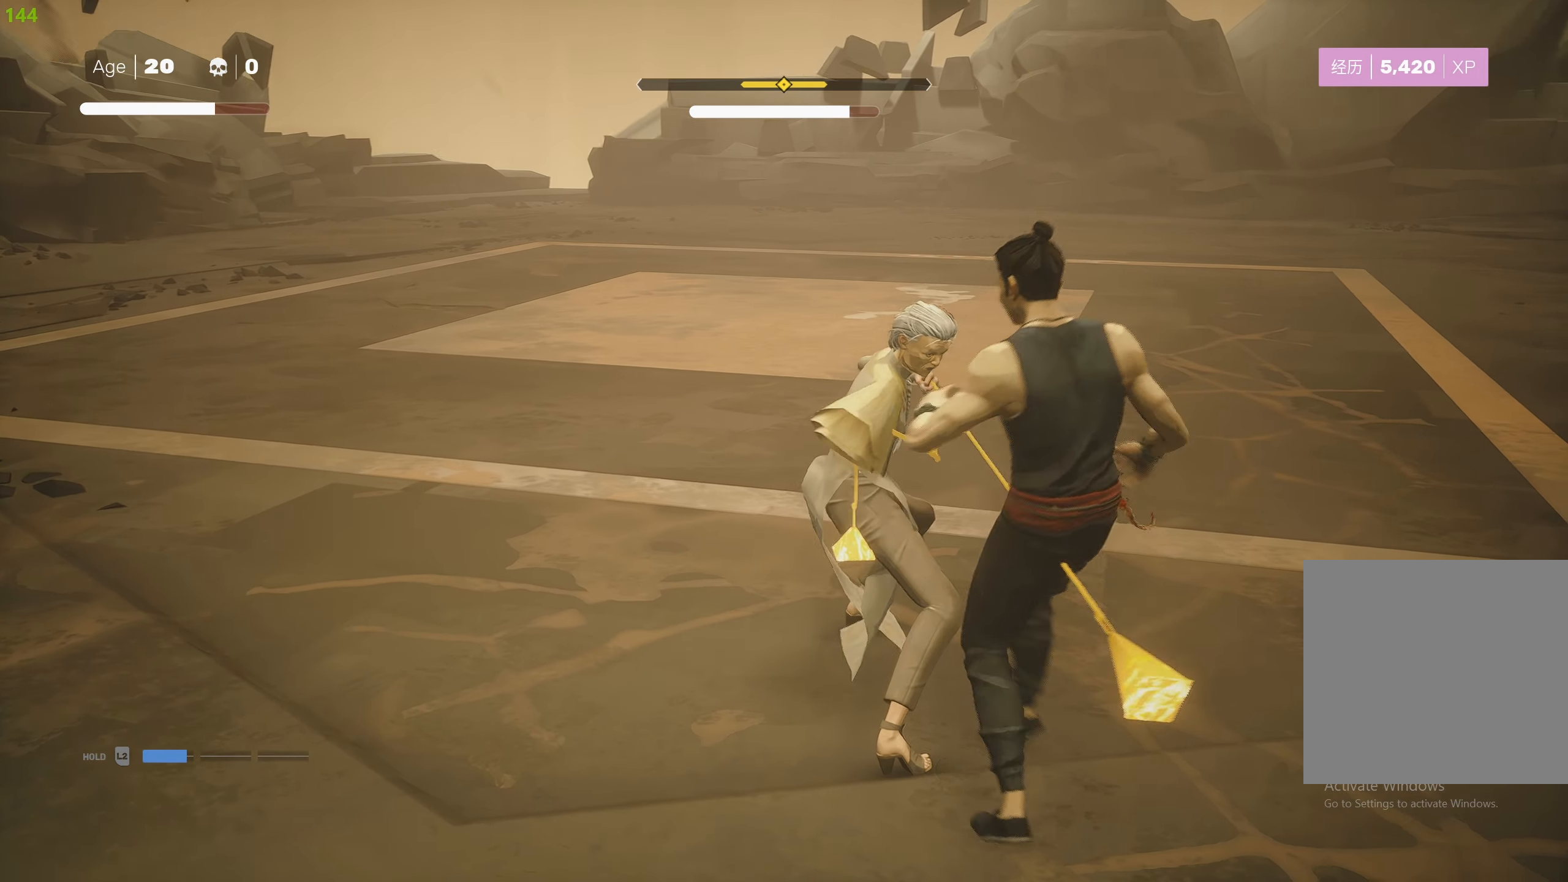
{"buttons": ["SQUARE"], "left_stick": "up-left", "right_stick": "center", "events": [[100, "SQUARE", "up"], [150, "SQUARE", "down"], [250, "SQUARE", "up"], [284, "SQUARE", "down"], [384, "SQUARE", "up"], [434, "SQUARE", "down"]]}
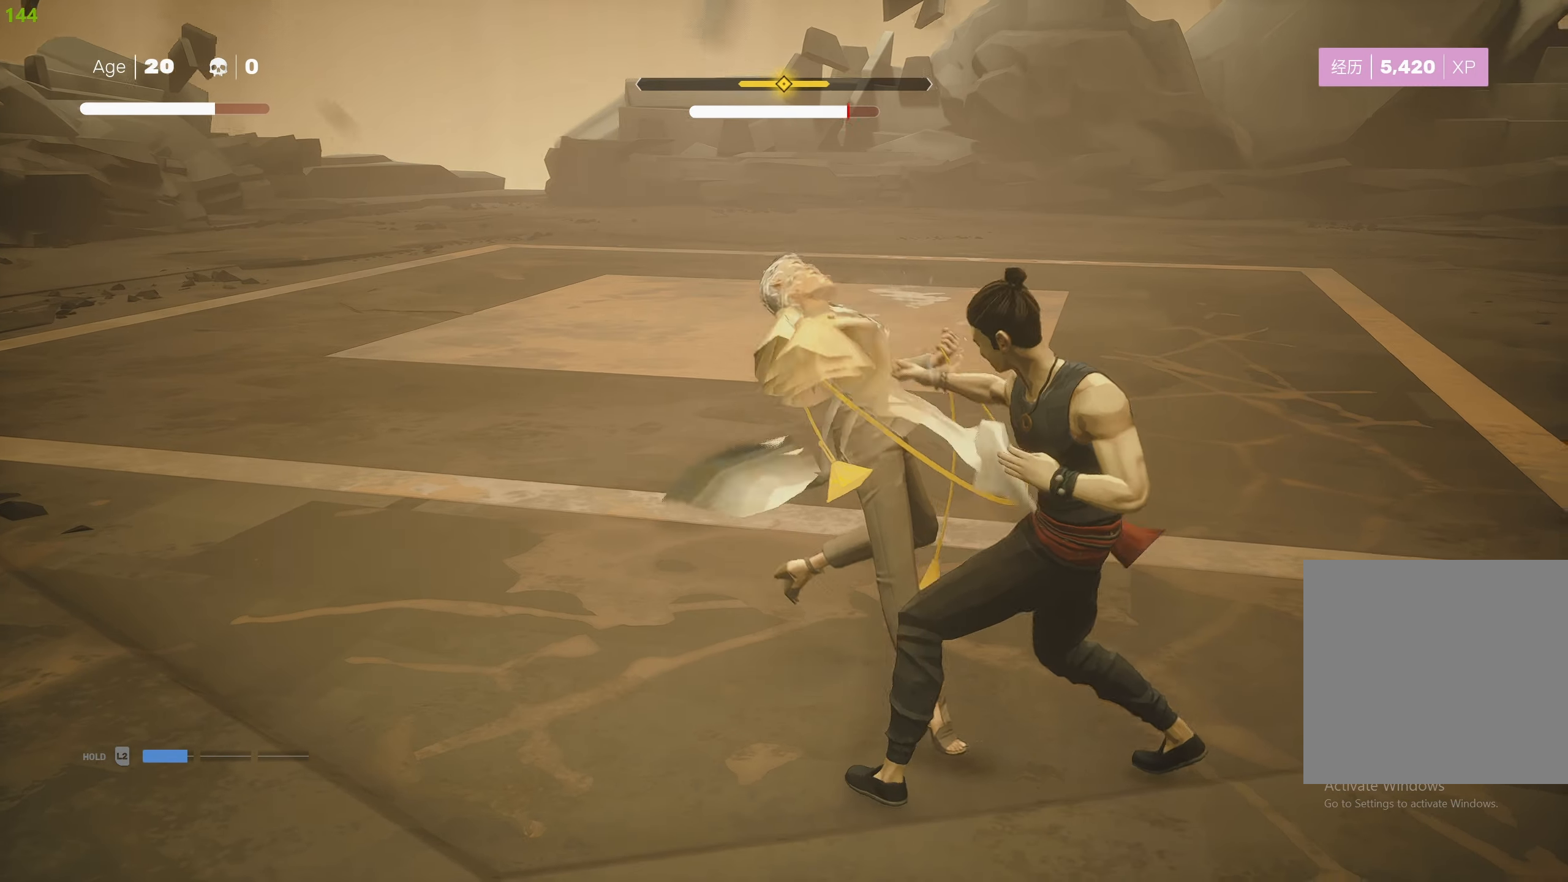
{"buttons": ["TRIANGLE"], "left_stick": "up", "right_stick": "center", "events": [[17, "SQUARE", "up"], [50, "SQUARE", "down"], [117, "SQUARE", "up"], [166, "CROSS", "down"], [183, "SQUARE", "down"], [400, "left_stick", "up"], [416, "CROSS", "up"], [416, "TRIANGLE", "down"], [433, "SQUARE", "up"], [450, "TRIANGLE", "up"], [483, "TRIANGLE", "down"]]}
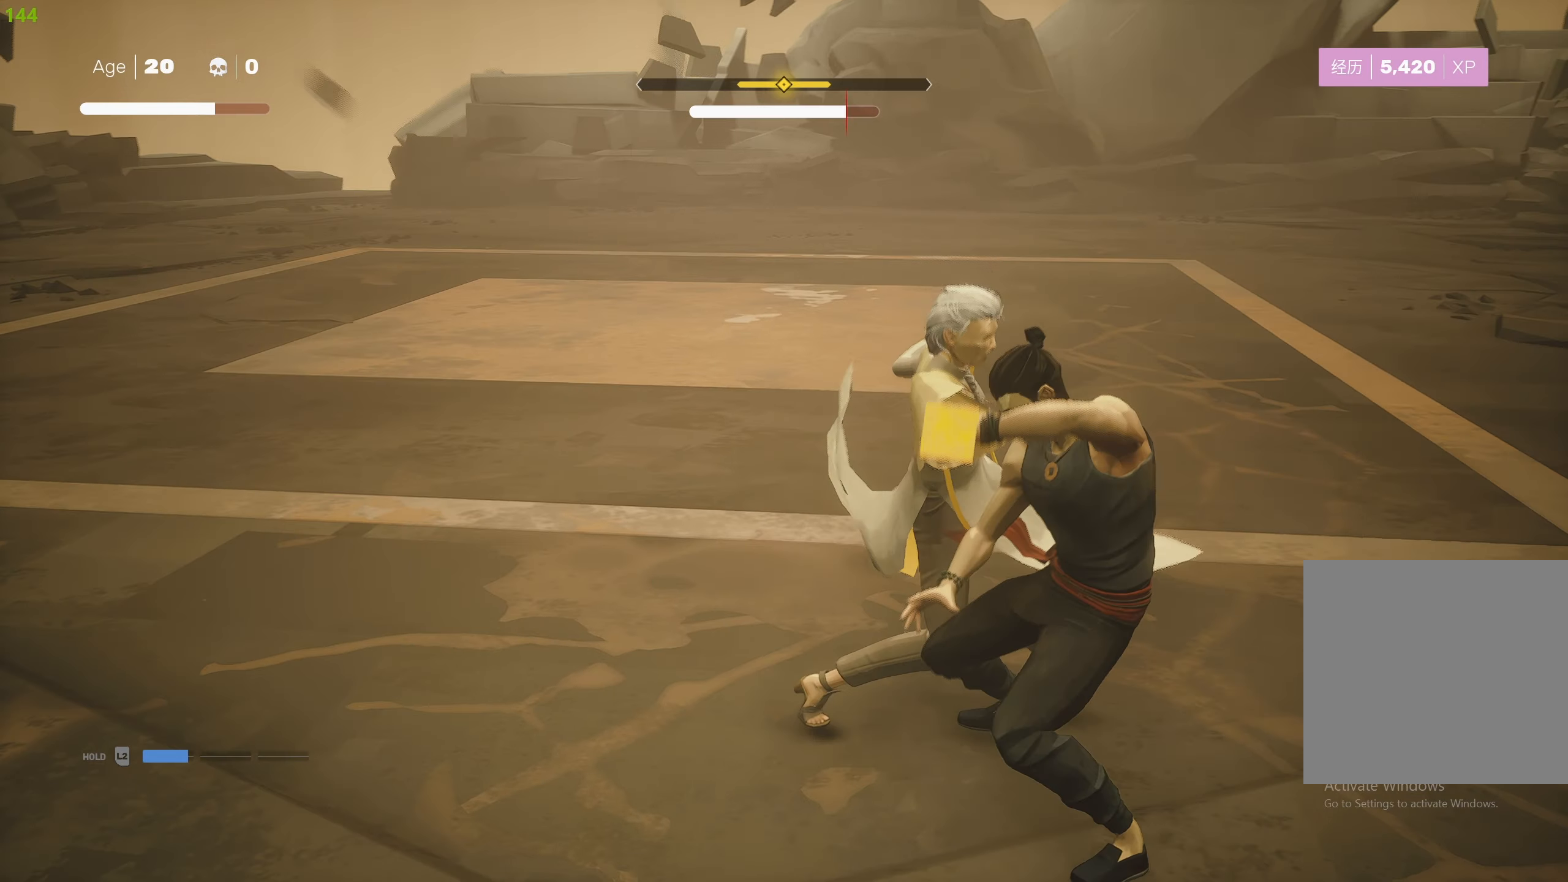
{"buttons": [], "left_stick": "center", "right_stick": "center", "events": [[83, "TRIANGLE", "up"], [133, "TRIANGLE", "down"], [233, "TRIANGLE", "up"], [283, "TRIANGLE", "down"], [300, "left_stick", "center"], [383, "TRIANGLE", "up"]]}
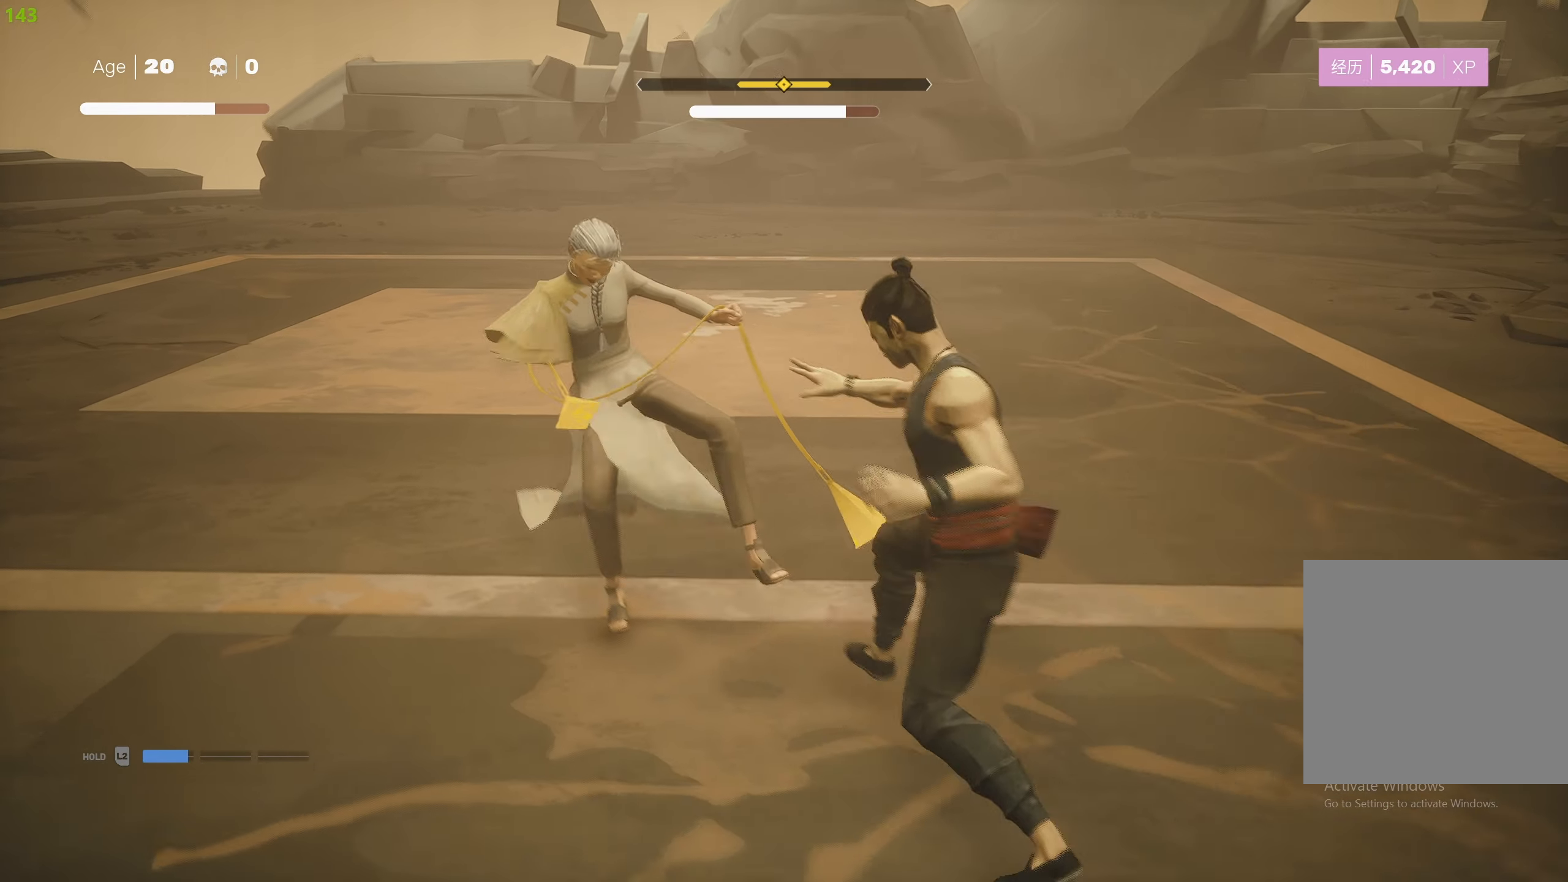
{"buttons": ["R2"], "left_stick": "up-left", "right_stick": "center", "events": [[33, "left_stick", "up-left"], [450, "R2", "down"]]}
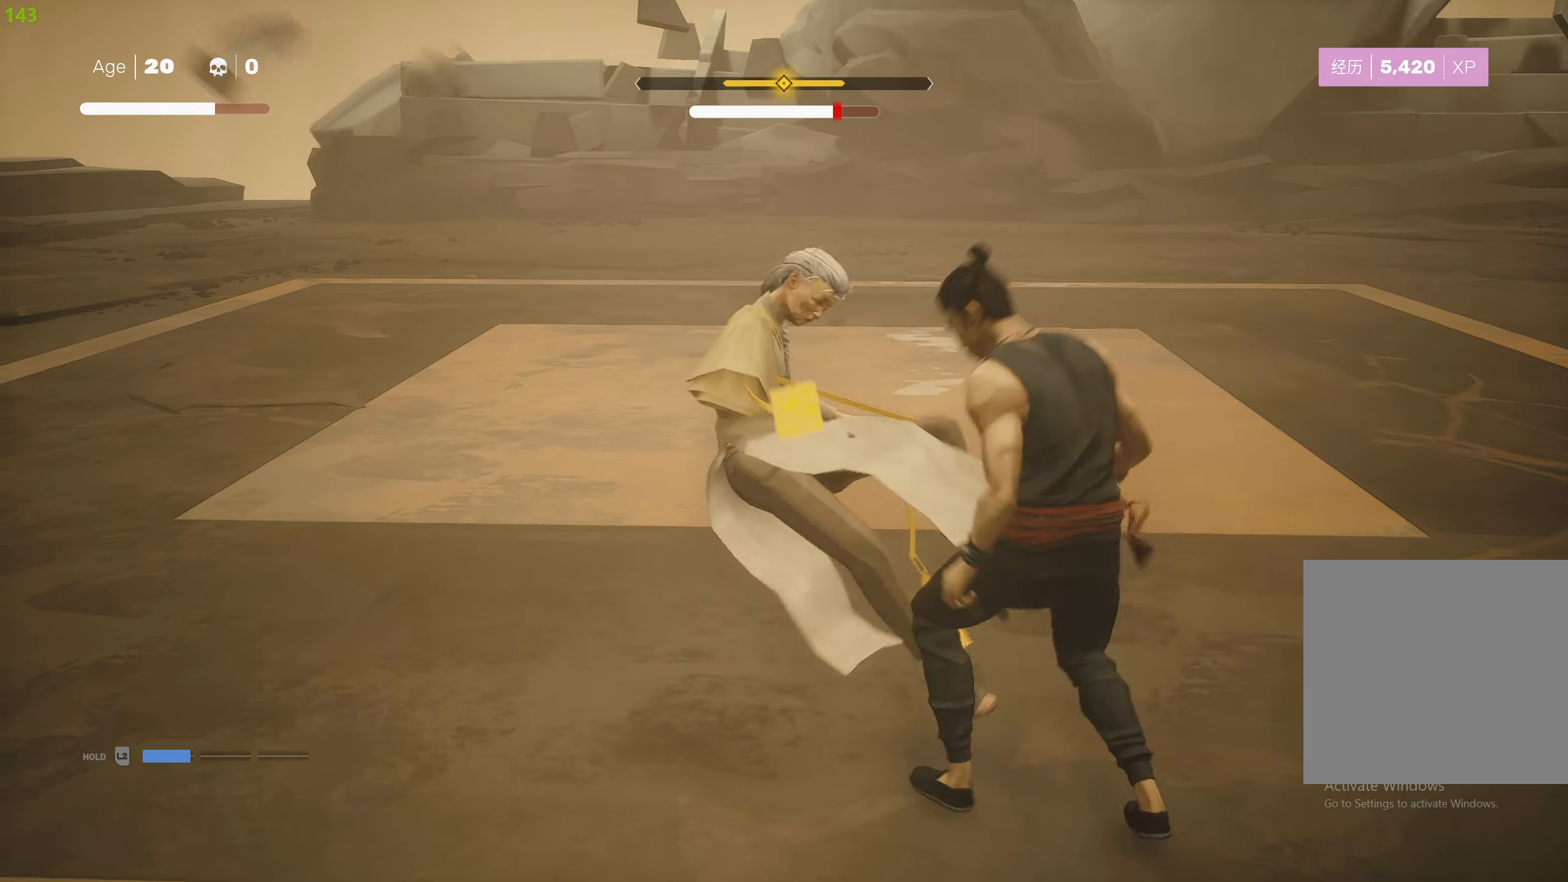
{"buttons": ["CIRCLE"], "left_stick": "center", "right_stick": "center", "events": [[100, "R2", "up"], [116, "CIRCLE", "down"], [483, "left_stick", "center"]]}
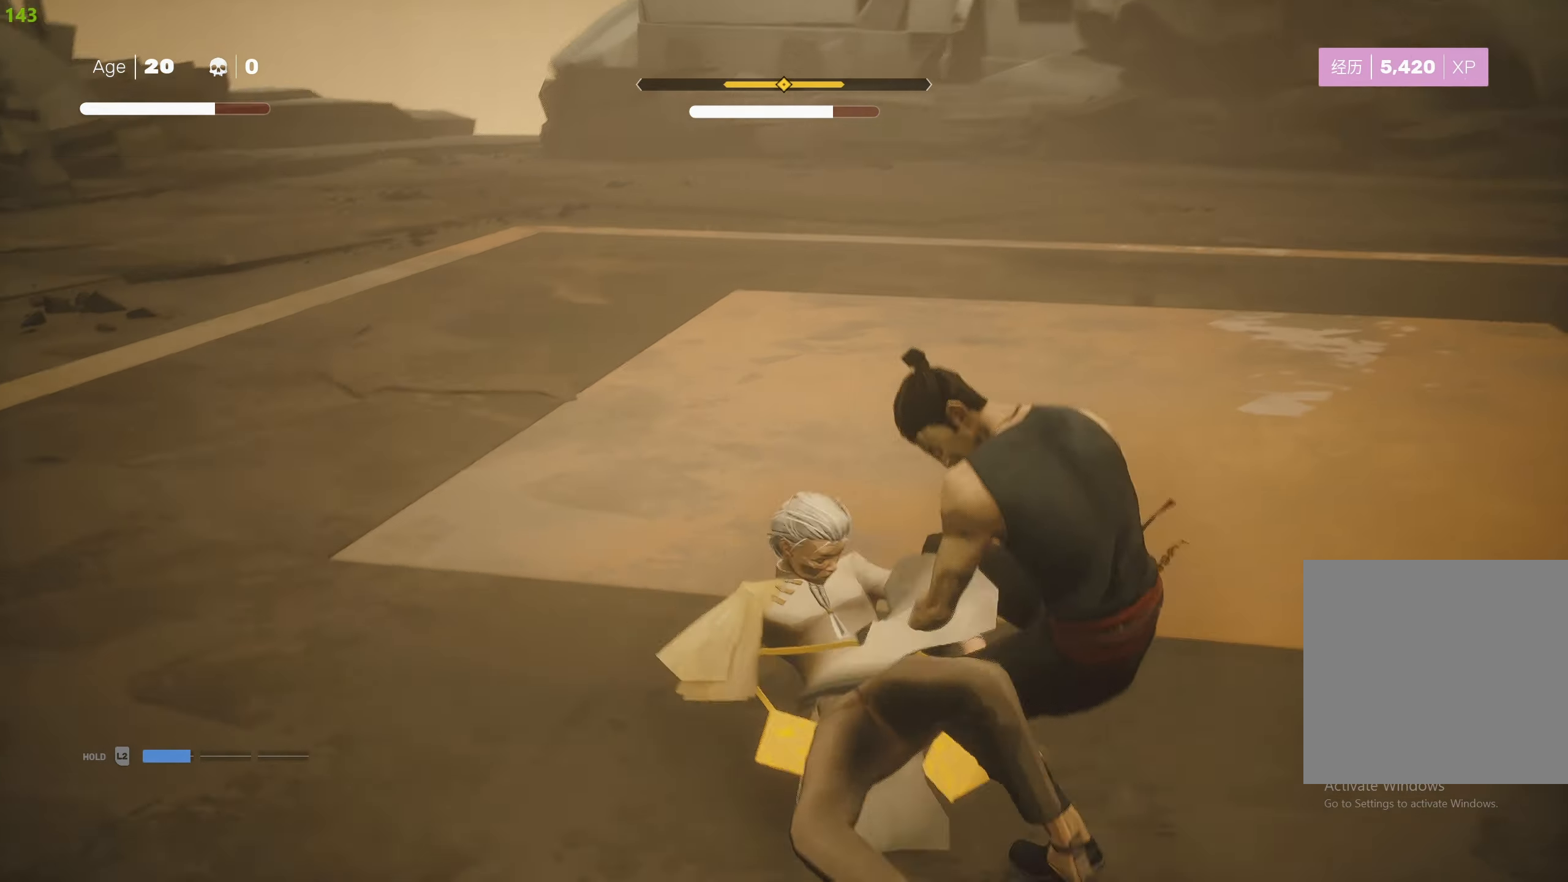
{"buttons": [], "left_stick": "center", "right_stick": "center", "events": [[116, "CIRCLE", "up"]]}
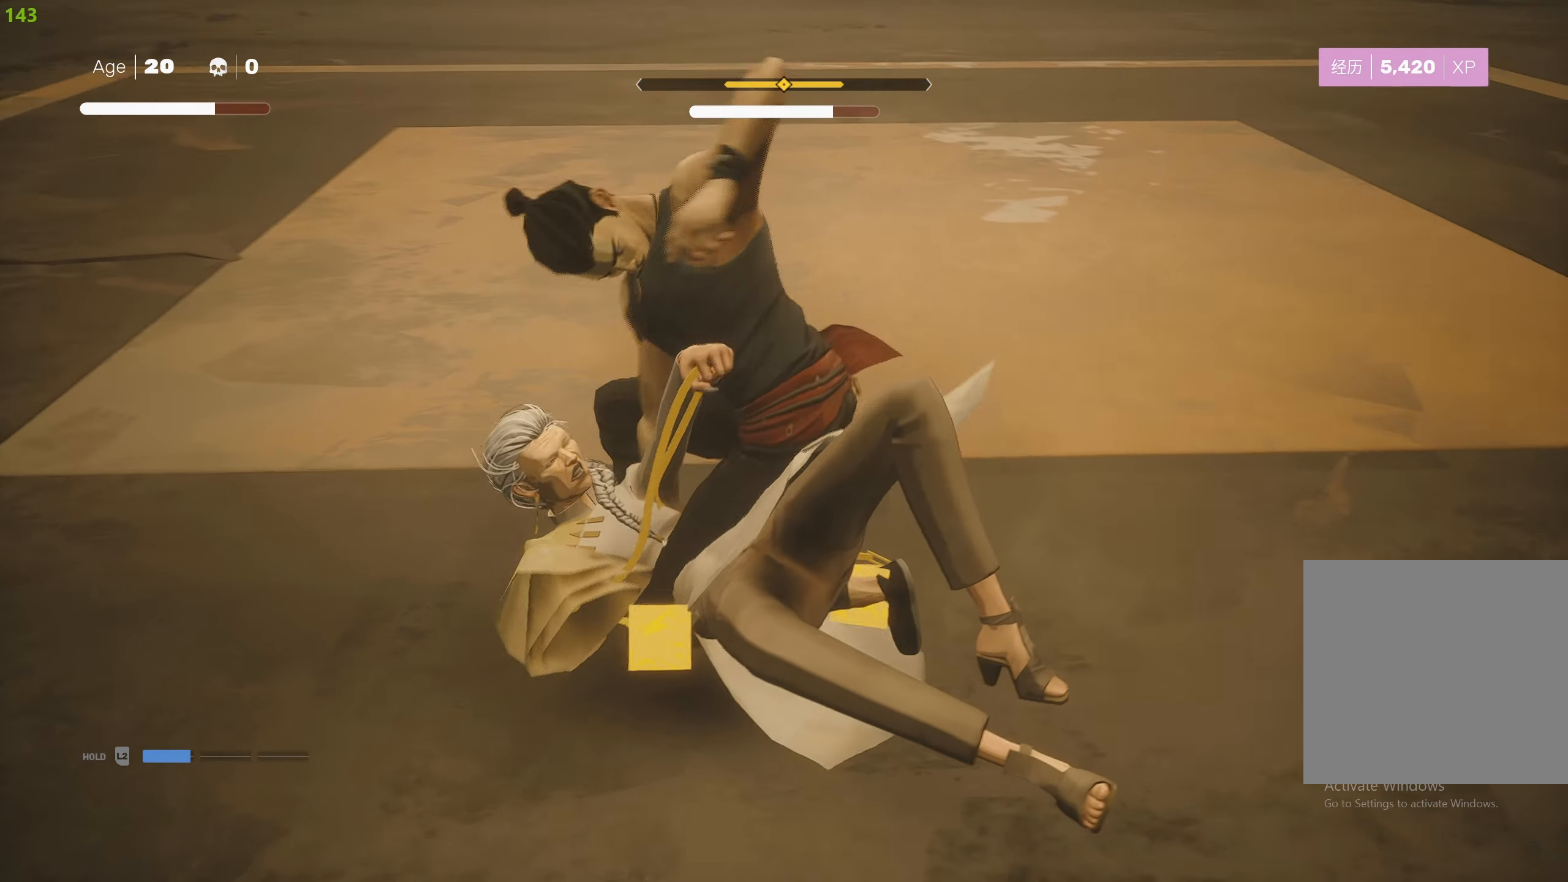
{"buttons": [], "left_stick": "center", "right_stick": "center", "events": []}
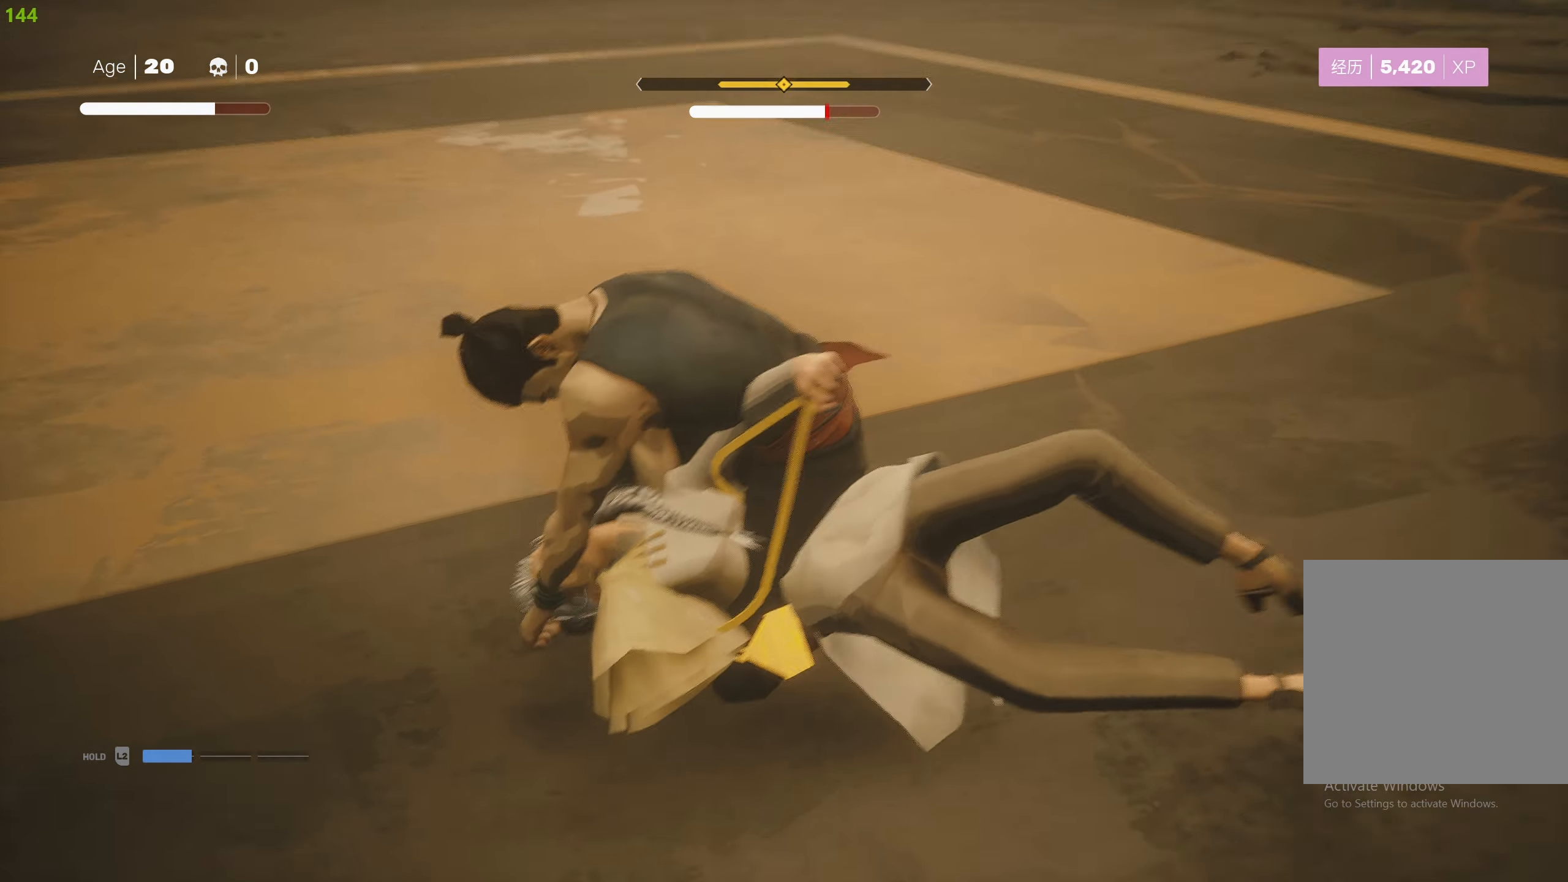
{"buttons": [], "left_stick": "up", "right_stick": "center", "events": [[433, "left_stick", "up"]]}
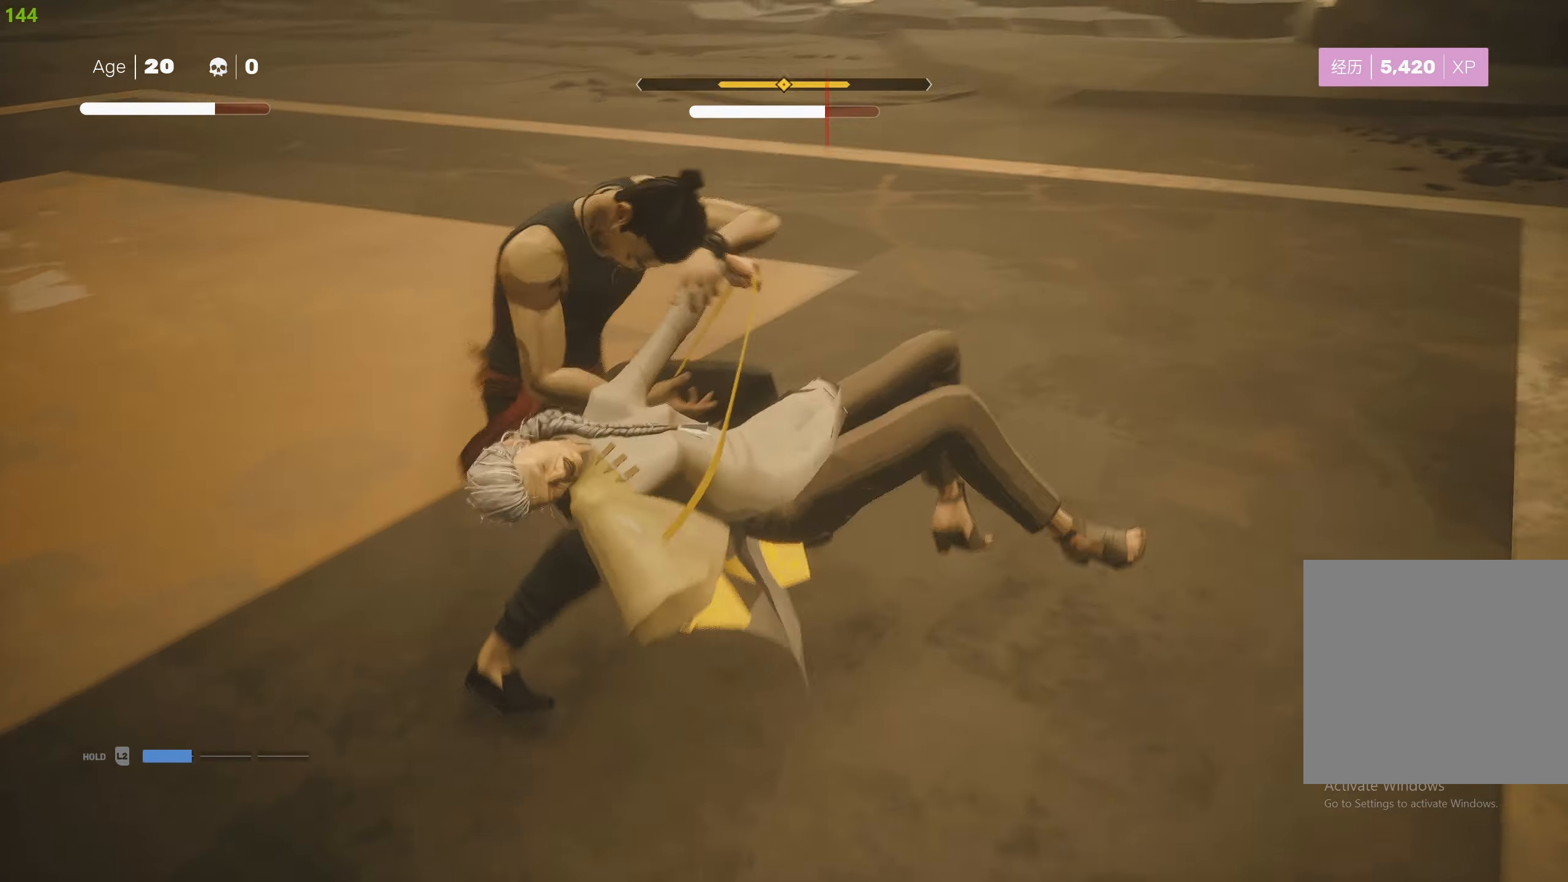
{"buttons": [], "left_stick": "center", "right_stick": "center", "events": [[83, "left_stick", "center"], [150, "left_stick", "up"], [250, "SQUARE", "down"], [266, "left_stick", "center"], [350, "SQUARE", "up"], [416, "SQUARE", "down"], [500, "SQUARE", "up"]]}
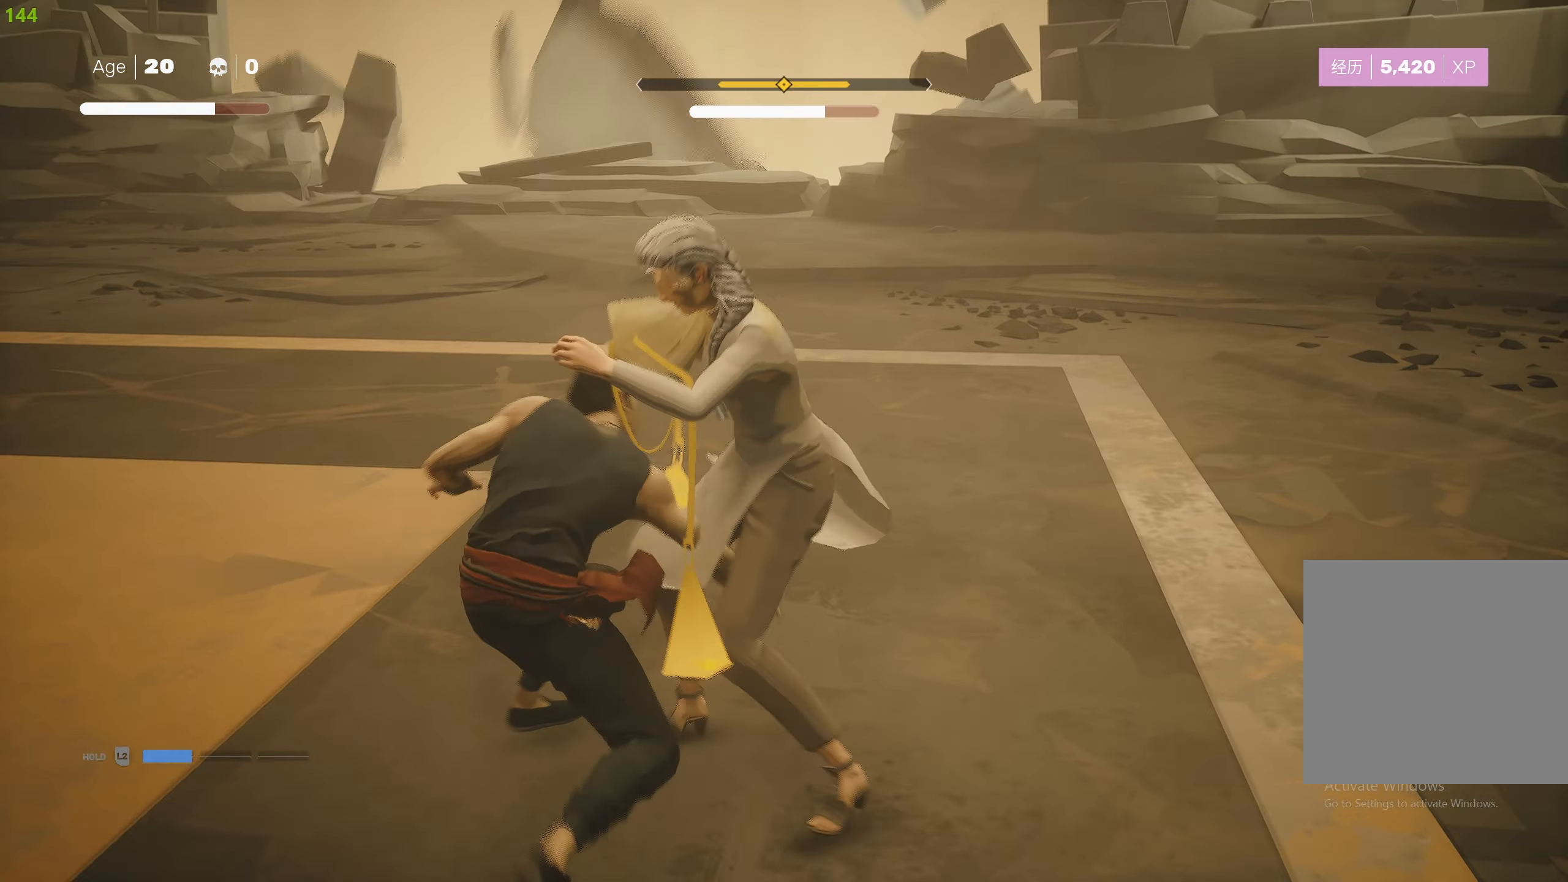
{"buttons": ["TRIANGLE"], "left_stick": "center", "right_stick": "center", "events": [[50, "SQUARE", "down"], [133, "SQUARE", "up"], [183, "TRIANGLE", "down"], [283, "TRIANGLE", "up"], [333, "TRIANGLE", "down"], [433, "TRIANGLE", "up"], [483, "TRIANGLE", "down"]]}
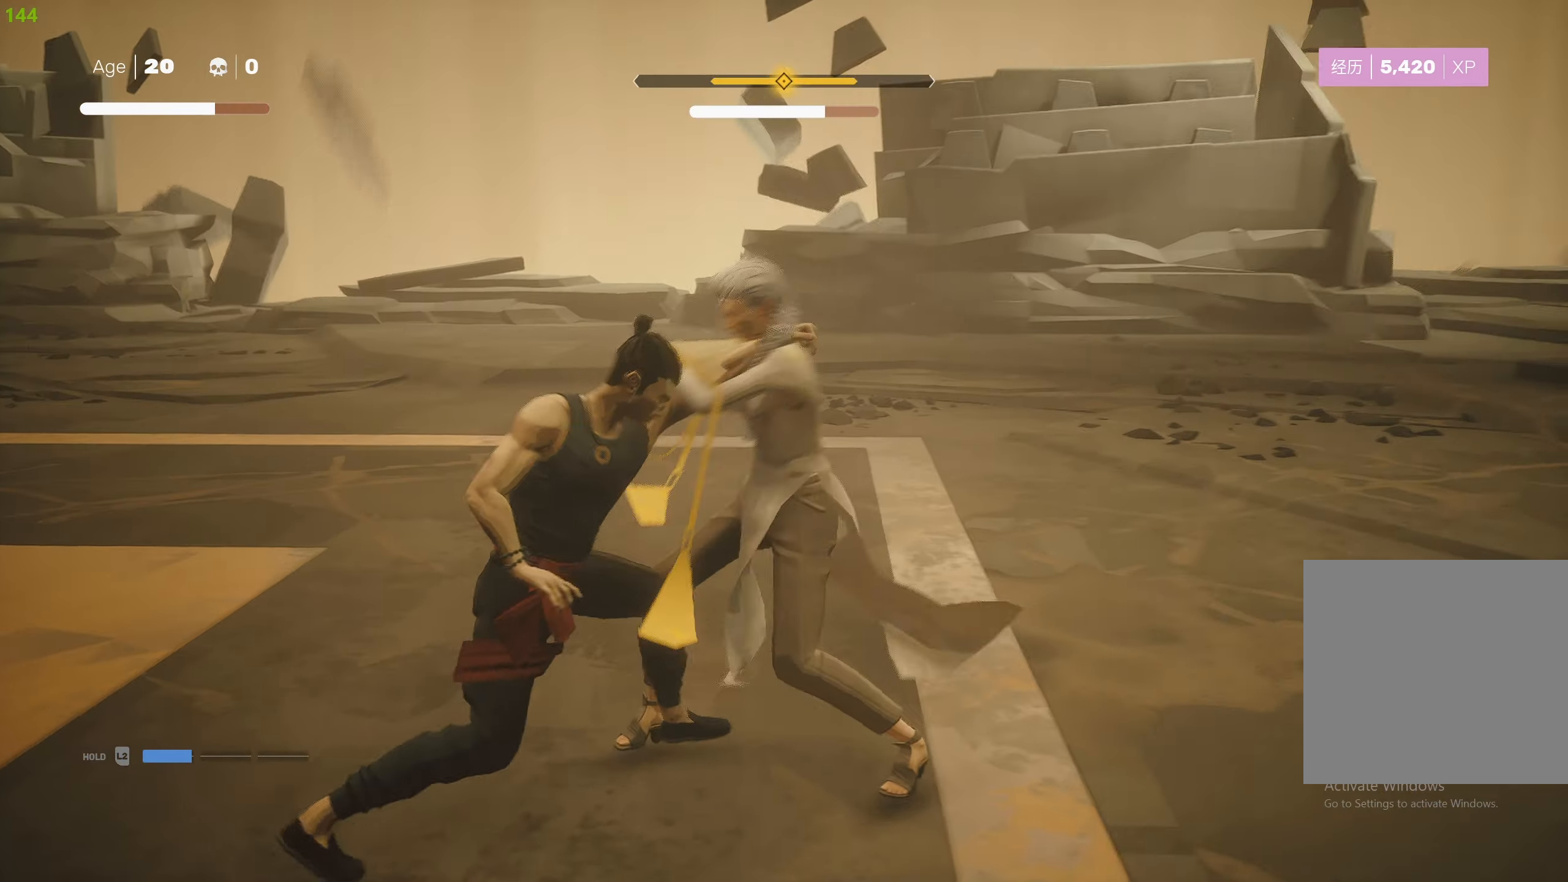
{"buttons": ["TRIANGLE"], "left_stick": "center", "right_stick": "center", "events": [[83, "TRIANGLE", "up"], [133, "TRIANGLE", "down"], [233, "TRIANGLE", "up"], [266, "TRIANGLE", "down"], [383, "TRIANGLE", "up"], [416, "TRIANGLE", "down"]]}
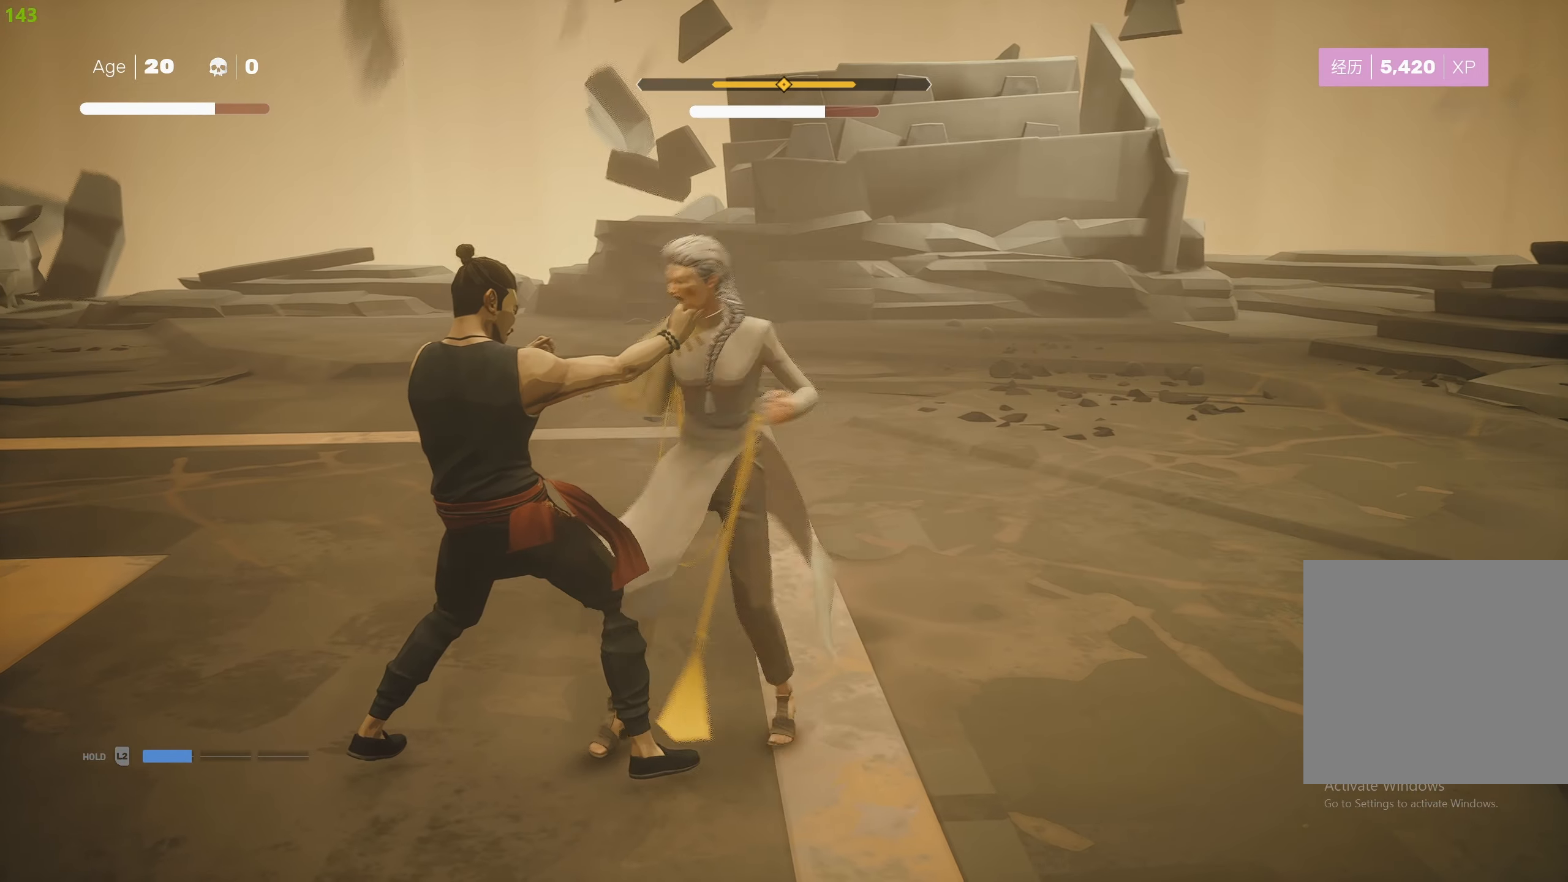
{"buttons": [], "left_stick": "center", "right_stick": "center", "events": [[33, "TRIANGLE", "up"], [50, "left_stick", "down"], [133, "R2", "down"], [133, "left_stick", "down-right"], [267, "R2", "up"], [400, "left_stick", "center"]]}
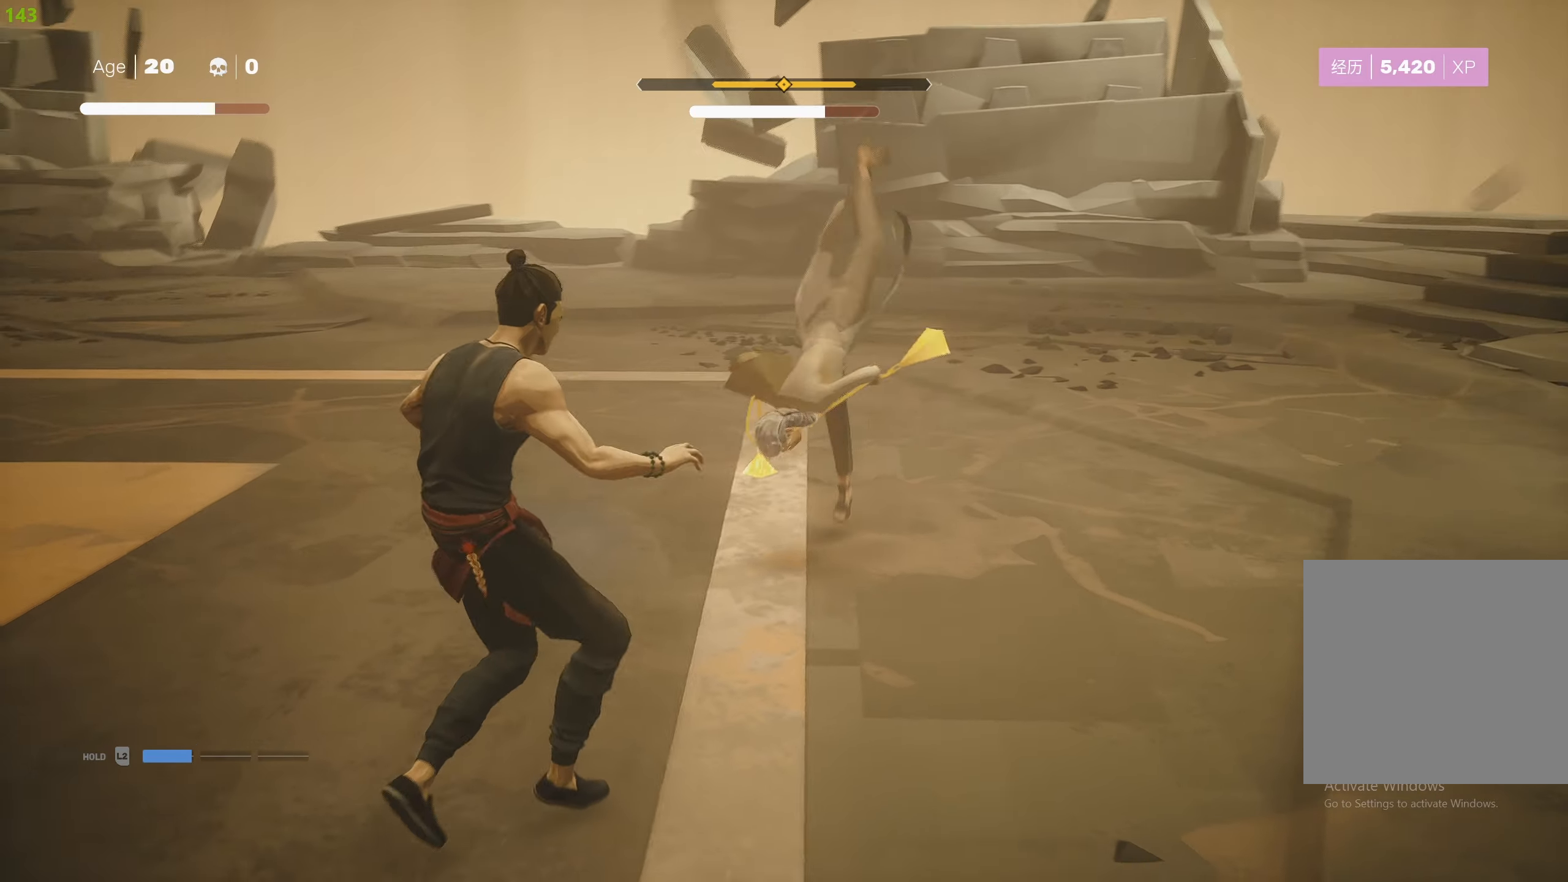
{"buttons": ["L1"], "left_stick": "down", "right_stick": "center", "events": [[83, "L1", "down"], [117, "left_stick", "down"], [250, "left_stick", "center"], [300, "left_stick", "down"]]}
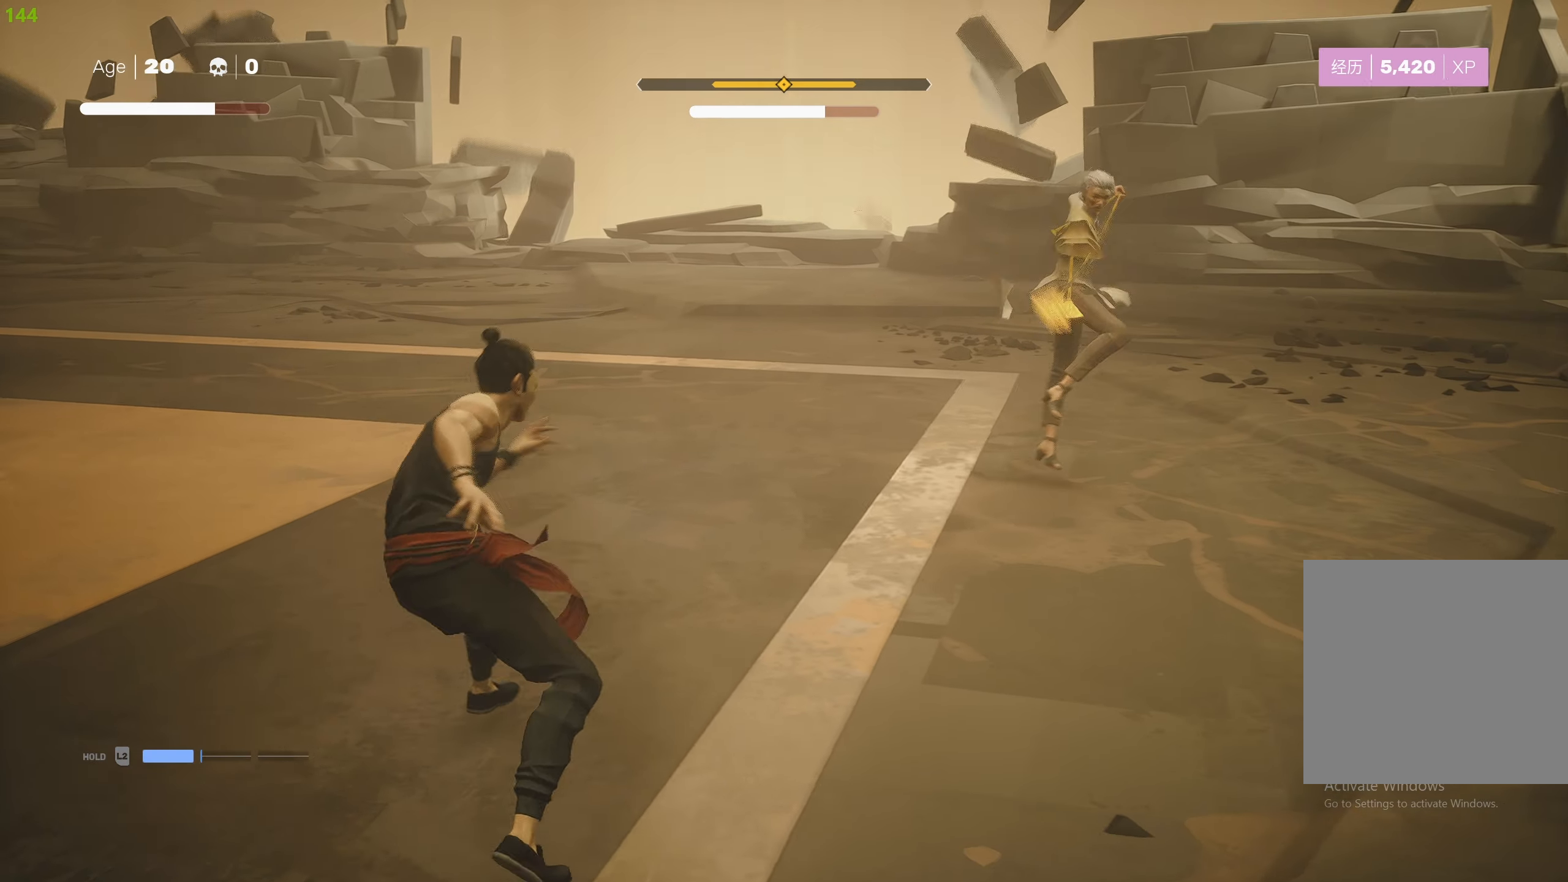
{"buttons": ["L1"], "left_stick": "center", "right_stick": "center", "events": [[33, "left_stick", "center"], [117, "left_stick", "down"], [433, "left_stick", "center"]]}
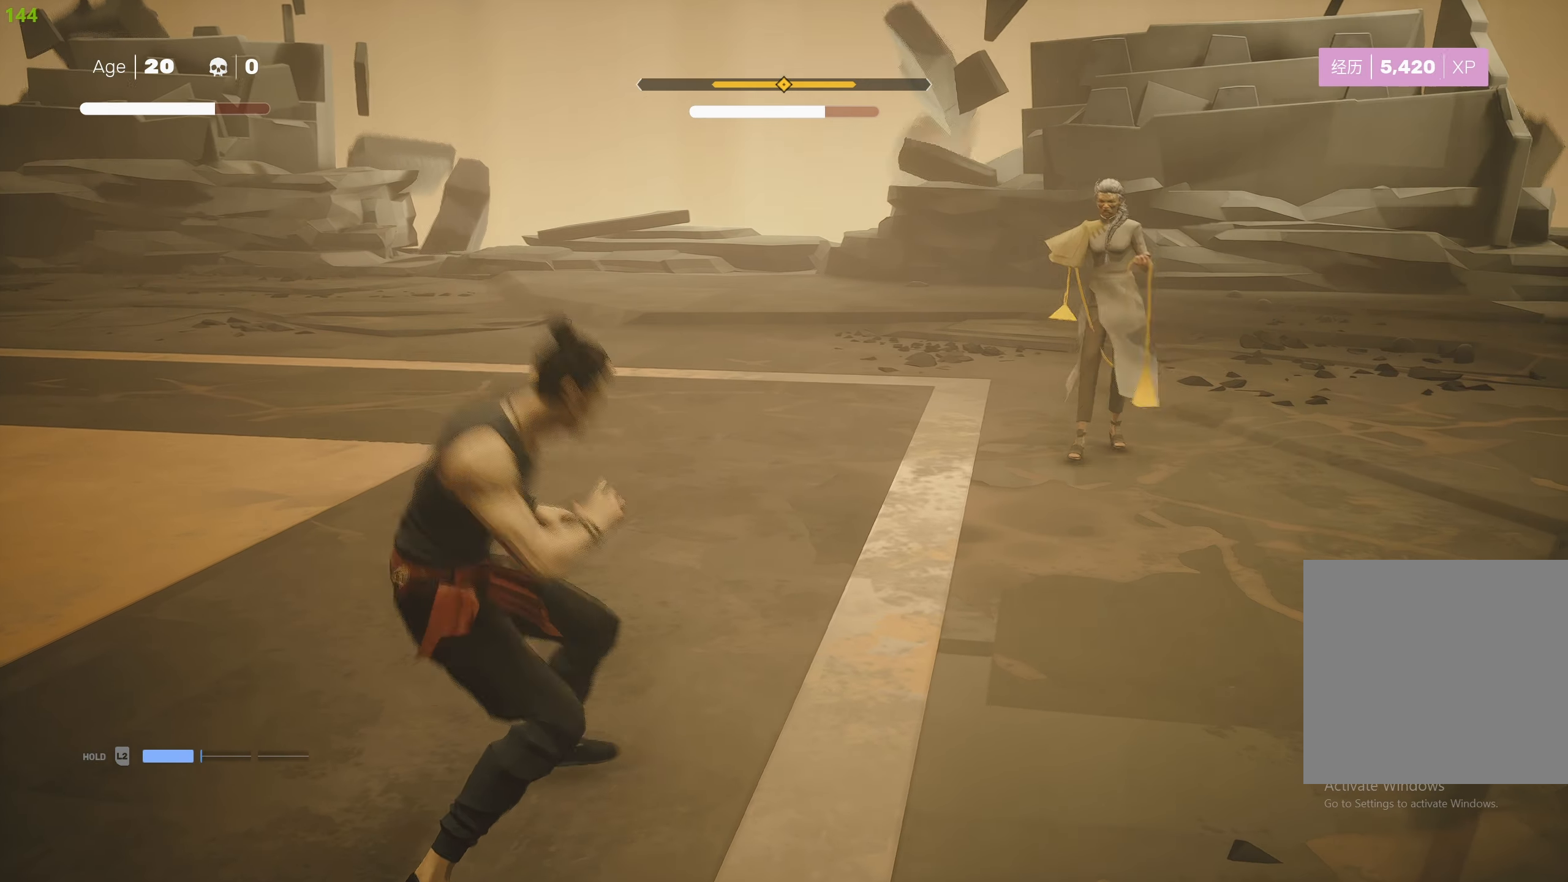
{"buttons": ["L1"], "left_stick": "center", "right_stick": "center", "events": []}
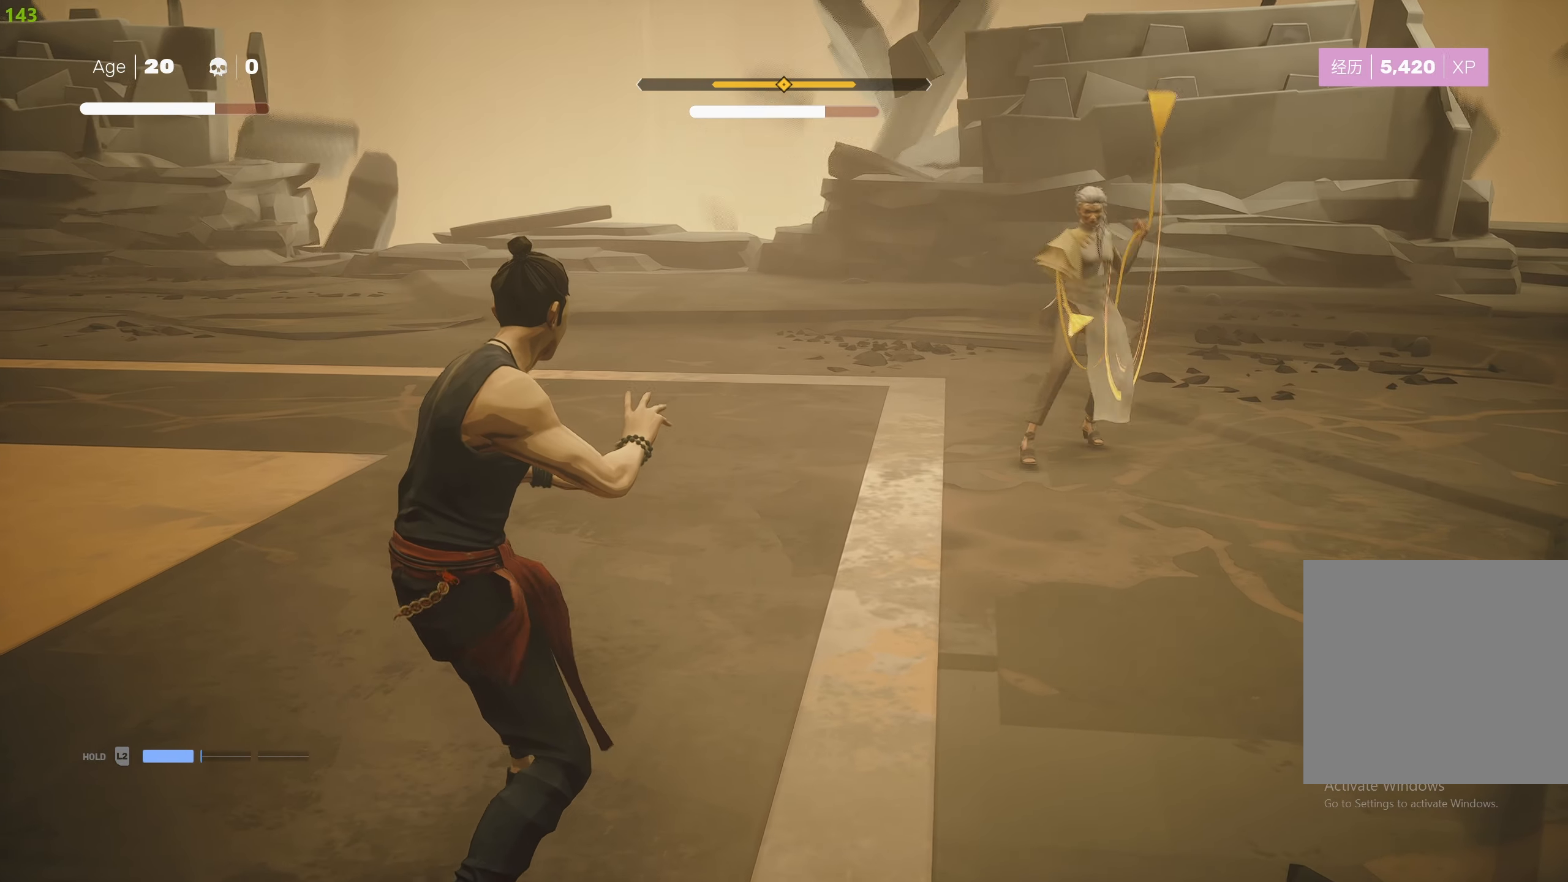
{"buttons": ["L1"], "left_stick": "down", "right_stick": "center", "events": [[167, "left_stick", "down"]]}
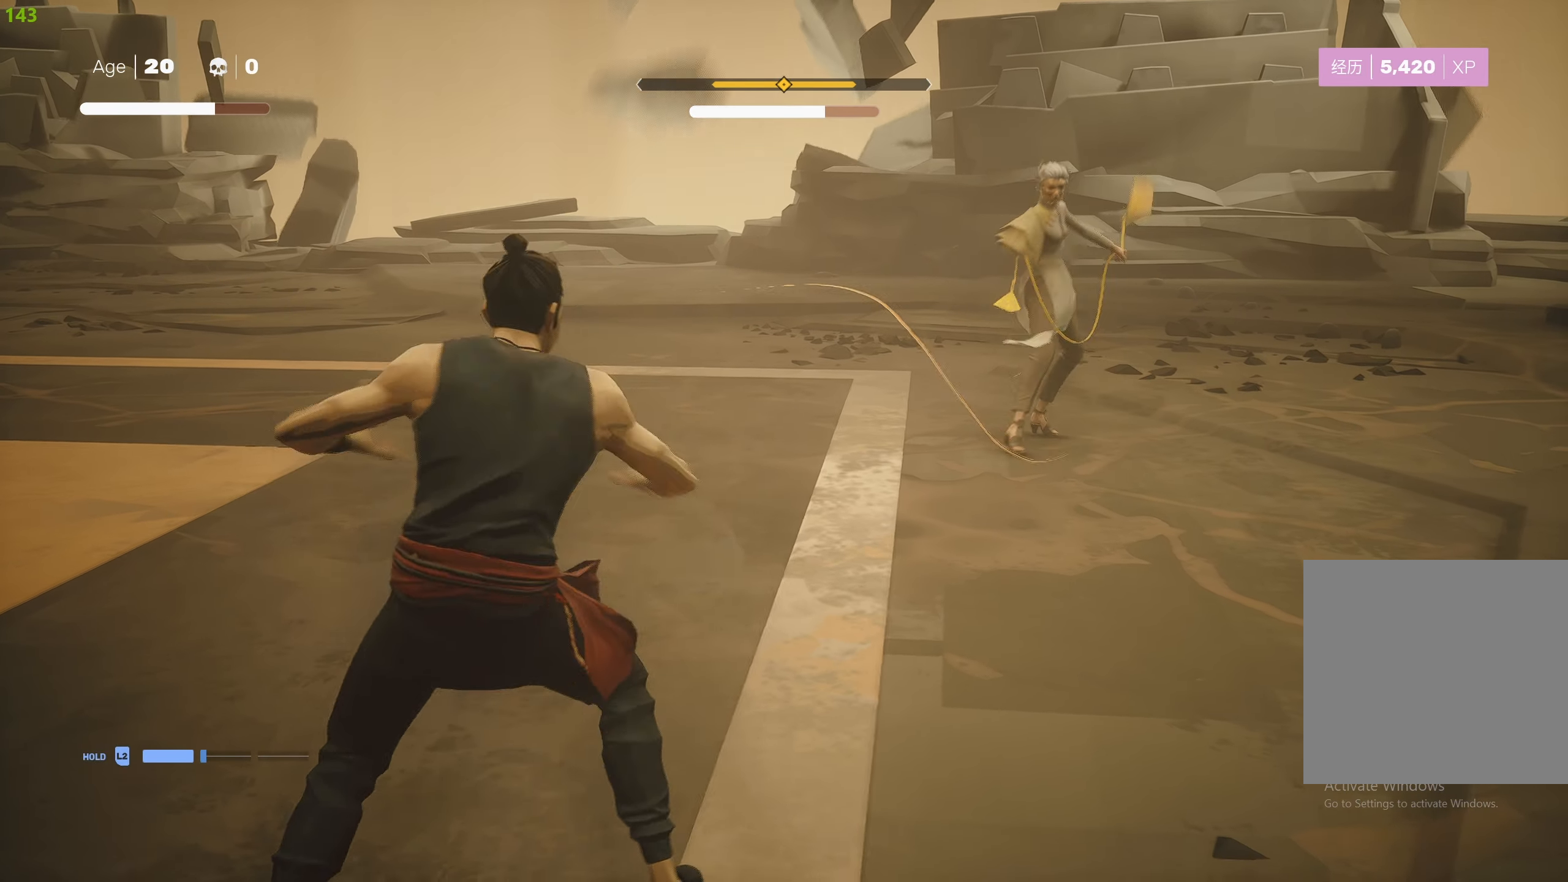
{"buttons": ["L1"], "left_stick": "down", "right_stick": "center", "events": [[133, "left_stick", "center"], [200, "left_stick", "down"], [333, "left_stick", "center"], [383, "left_stick", "down"]]}
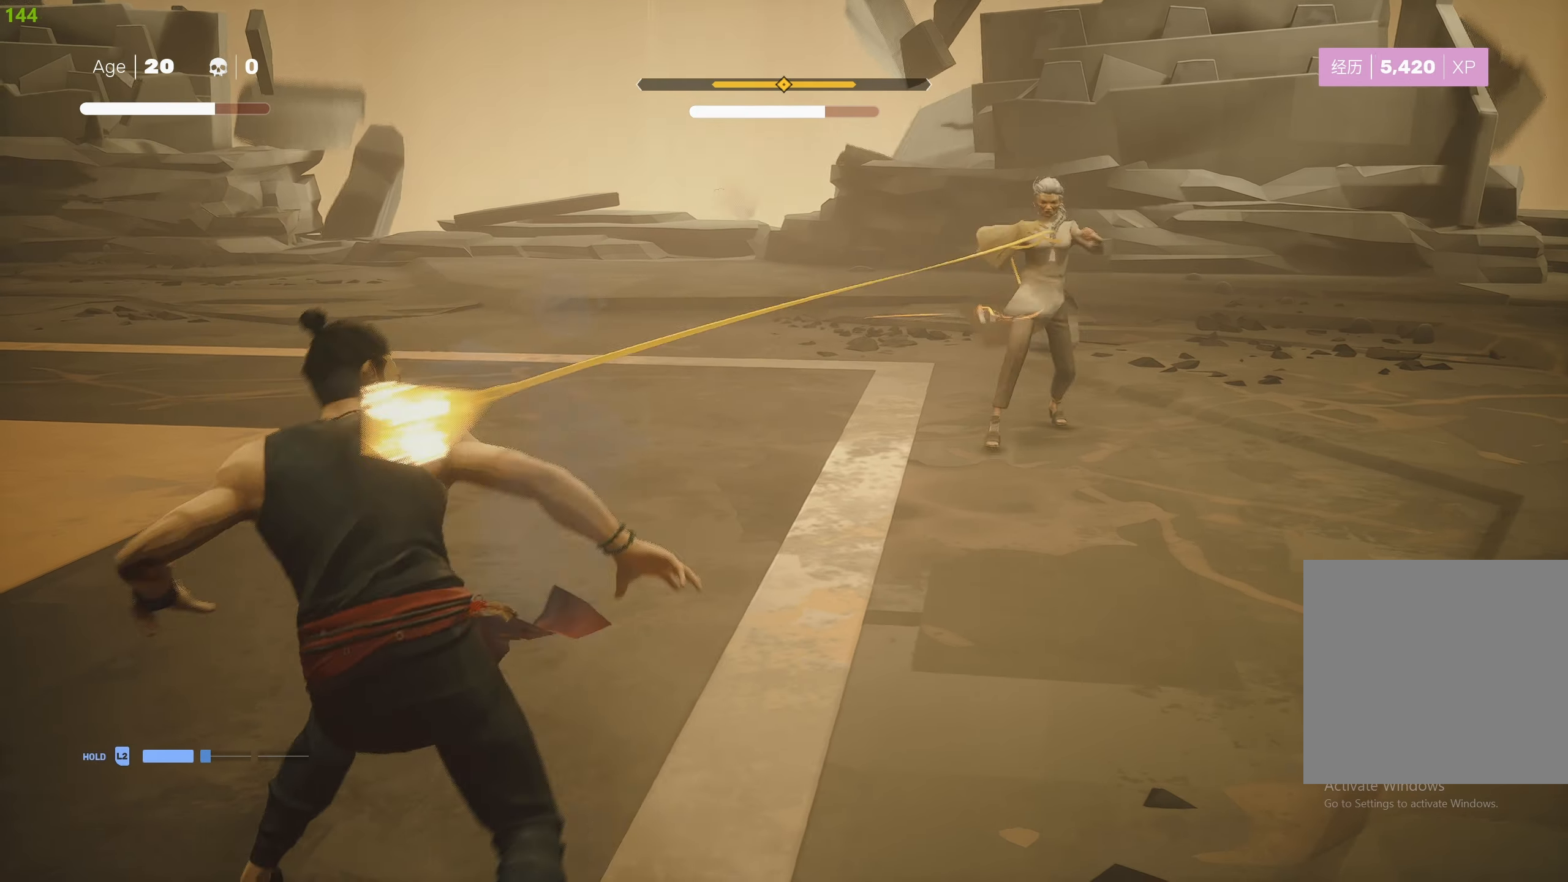
{"buttons": ["L1"], "left_stick": "up", "right_stick": "center", "events": [[283, "left_stick", "center"], [383, "left_stick", "up"]]}
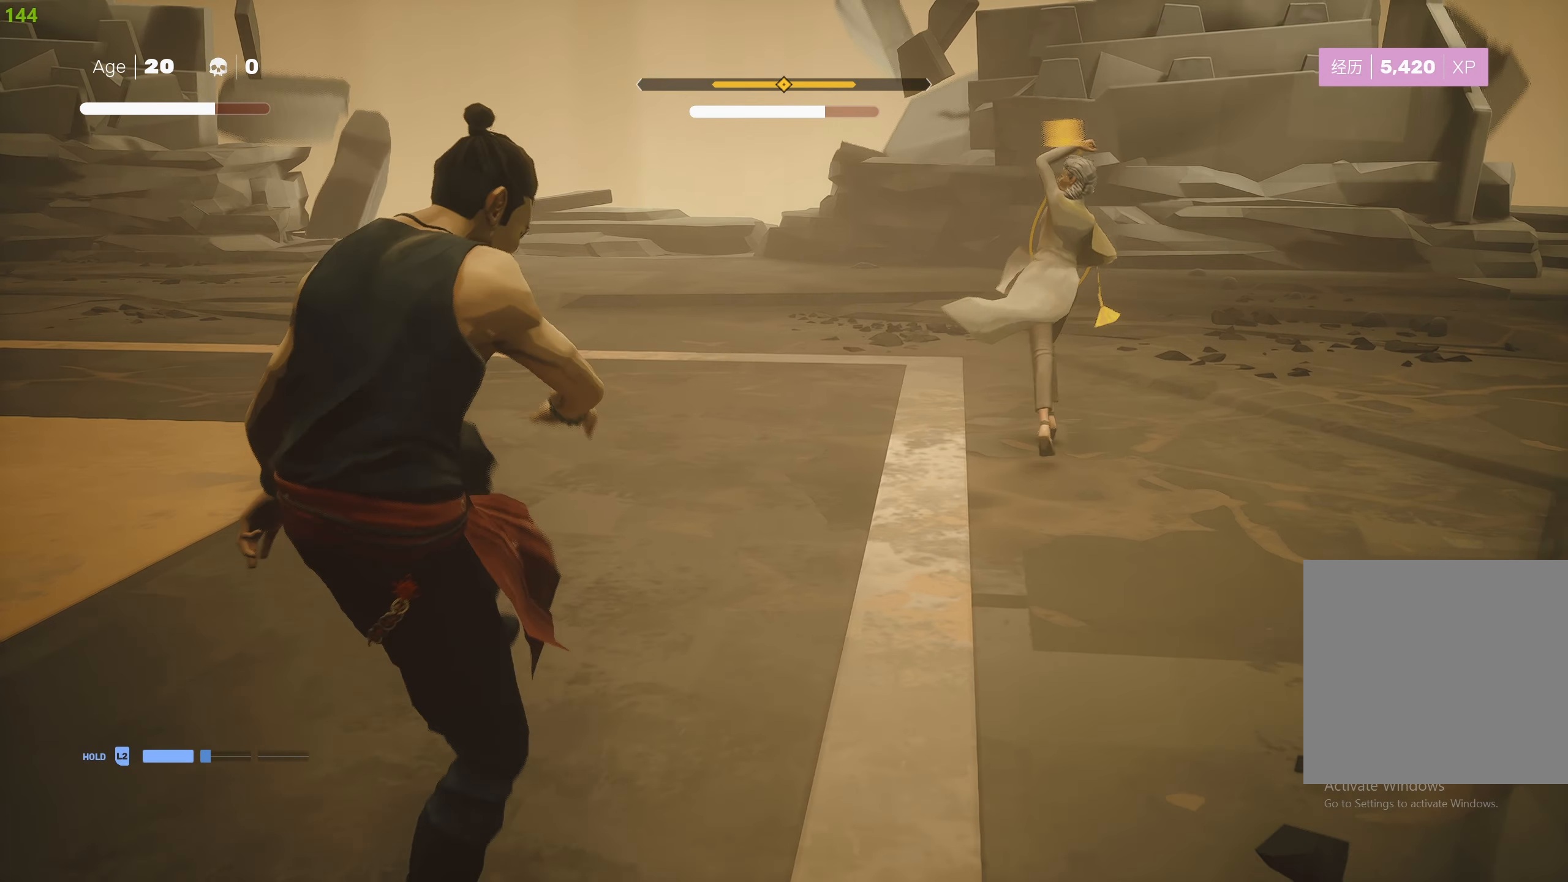
{"buttons": ["L1"], "left_stick": "up", "right_stick": "center", "events": []}
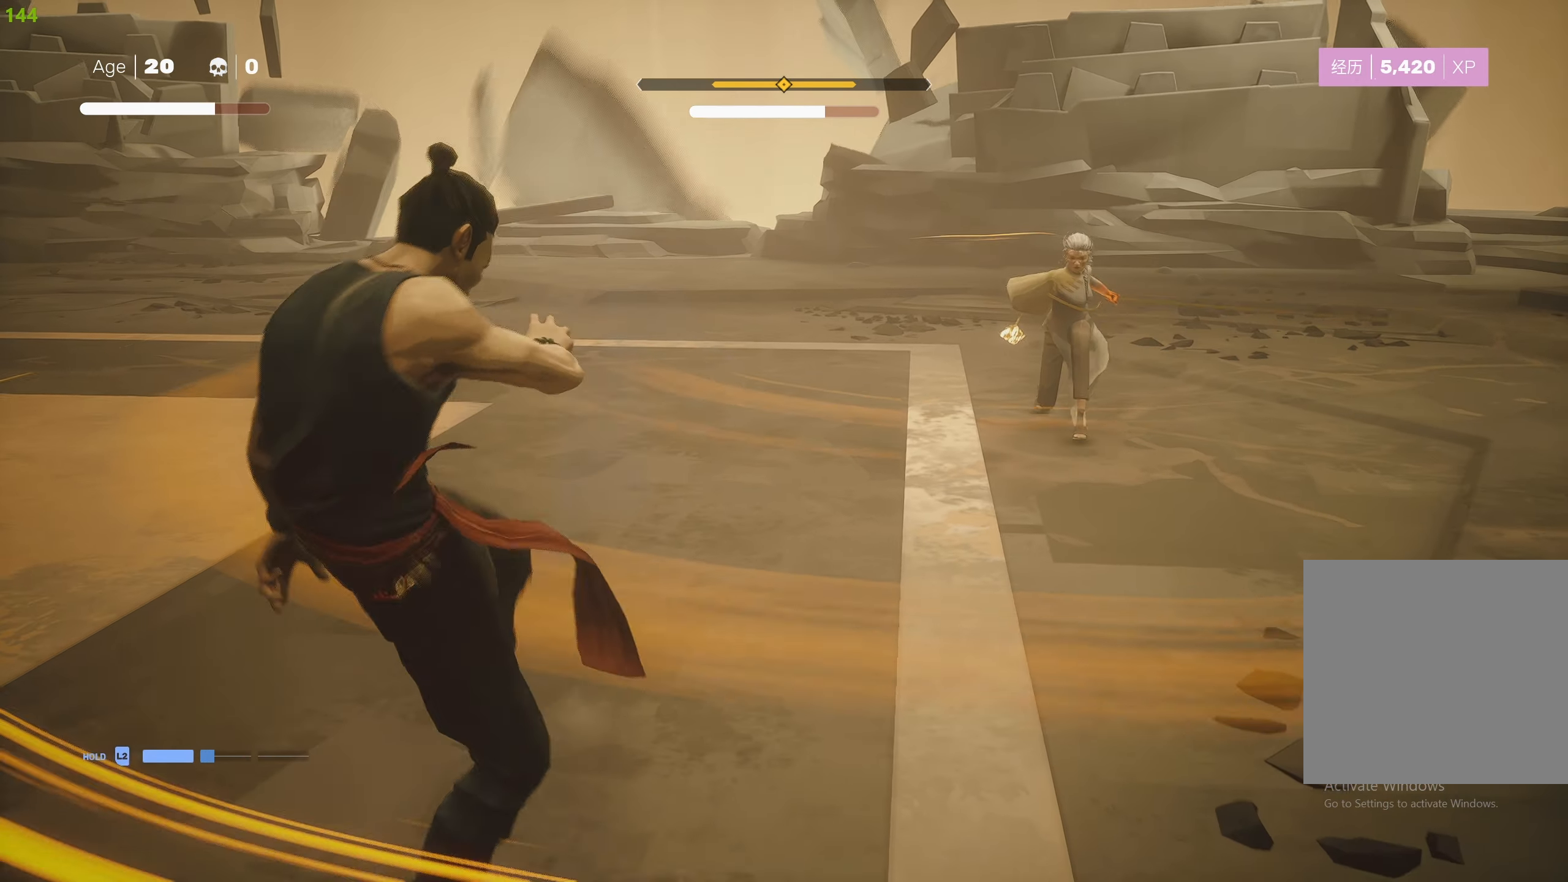
{"buttons": ["R2"], "left_stick": "up-right", "right_stick": "center", "events": [[83, "left_stick", "center"], [117, "L1", "up"], [133, "R2", "down"], [217, "left_stick", "up-right"]]}
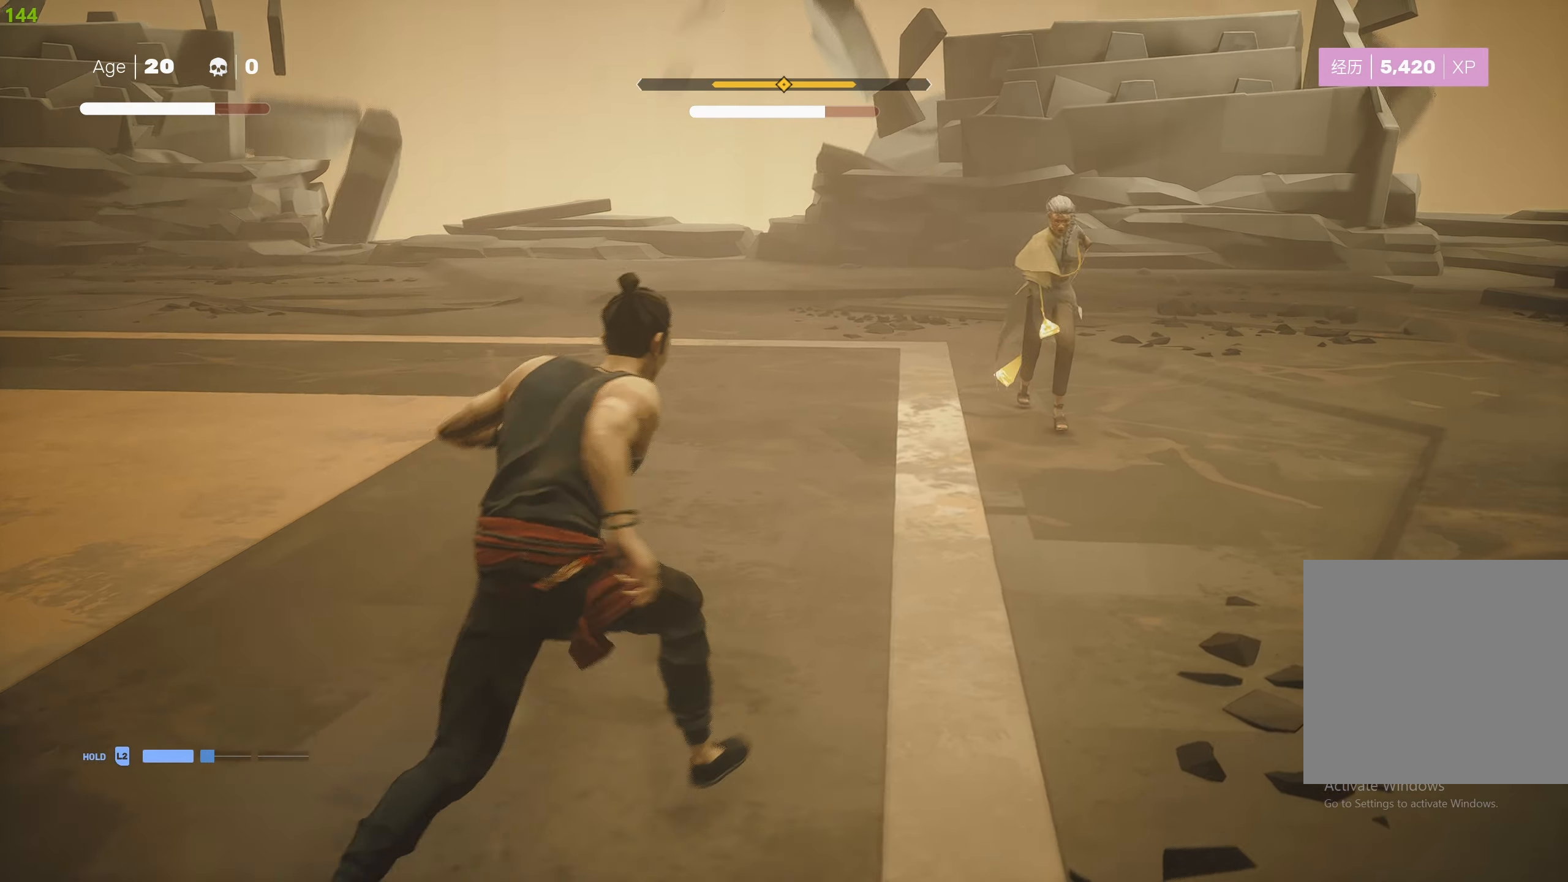
{"buttons": ["R2"], "left_stick": "up-right", "right_stick": "center", "events": []}
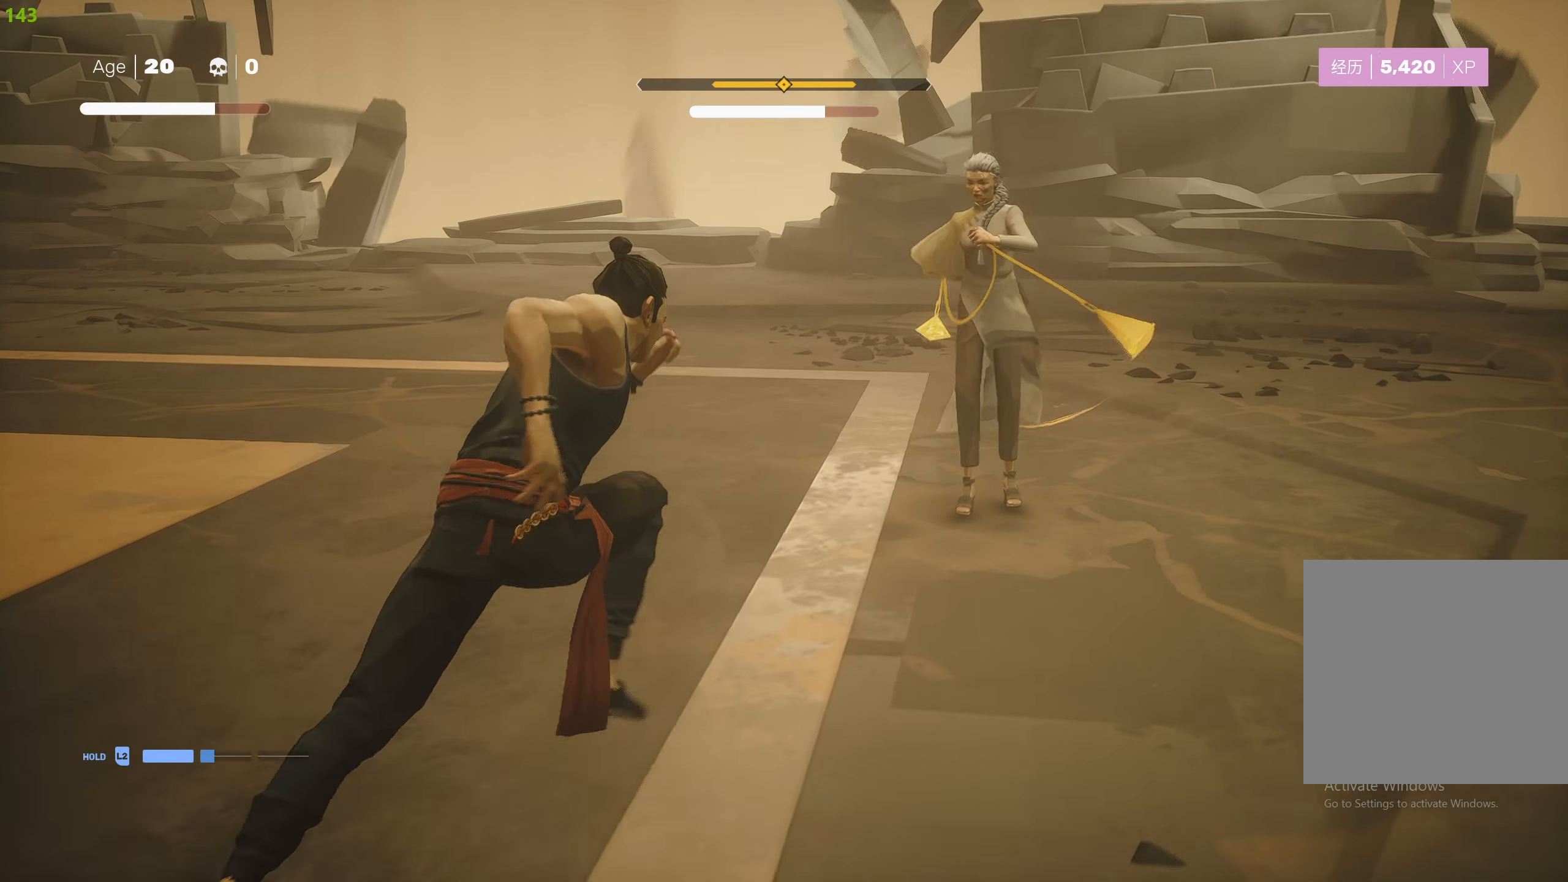
{"buttons": [], "left_stick": "up-right", "right_stick": "center", "events": [[33, "L2", "down"], [50, "R2", "up"], [233, "R2", "down"], [350, "R2", "up"], [484, "L2", "up"]]}
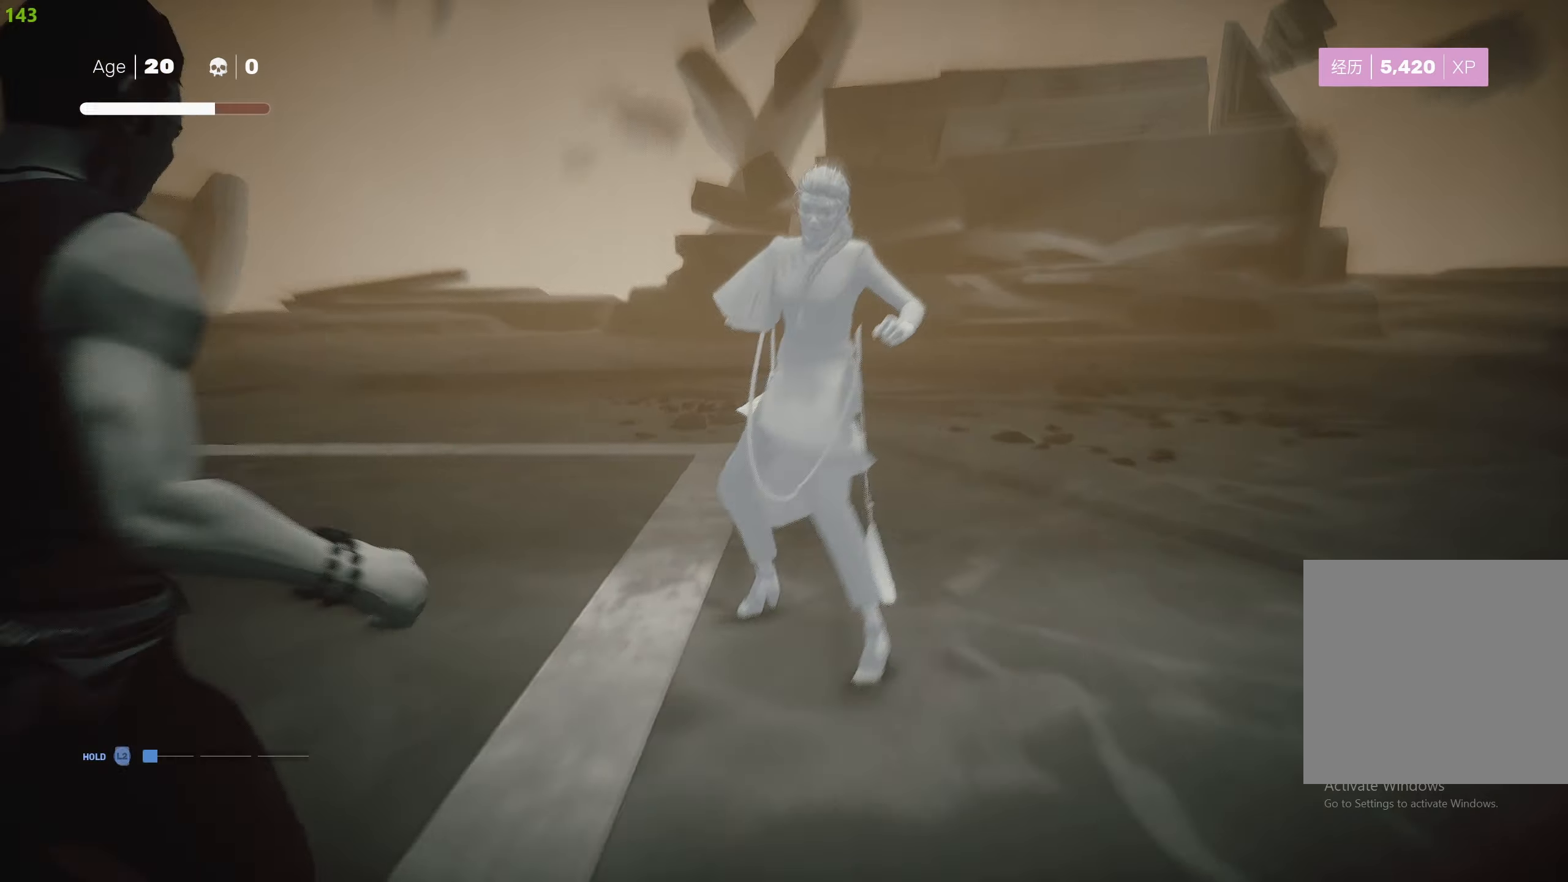
{"buttons": [], "left_stick": "center", "right_stick": "center", "events": [[17, "left_stick", "center"]]}
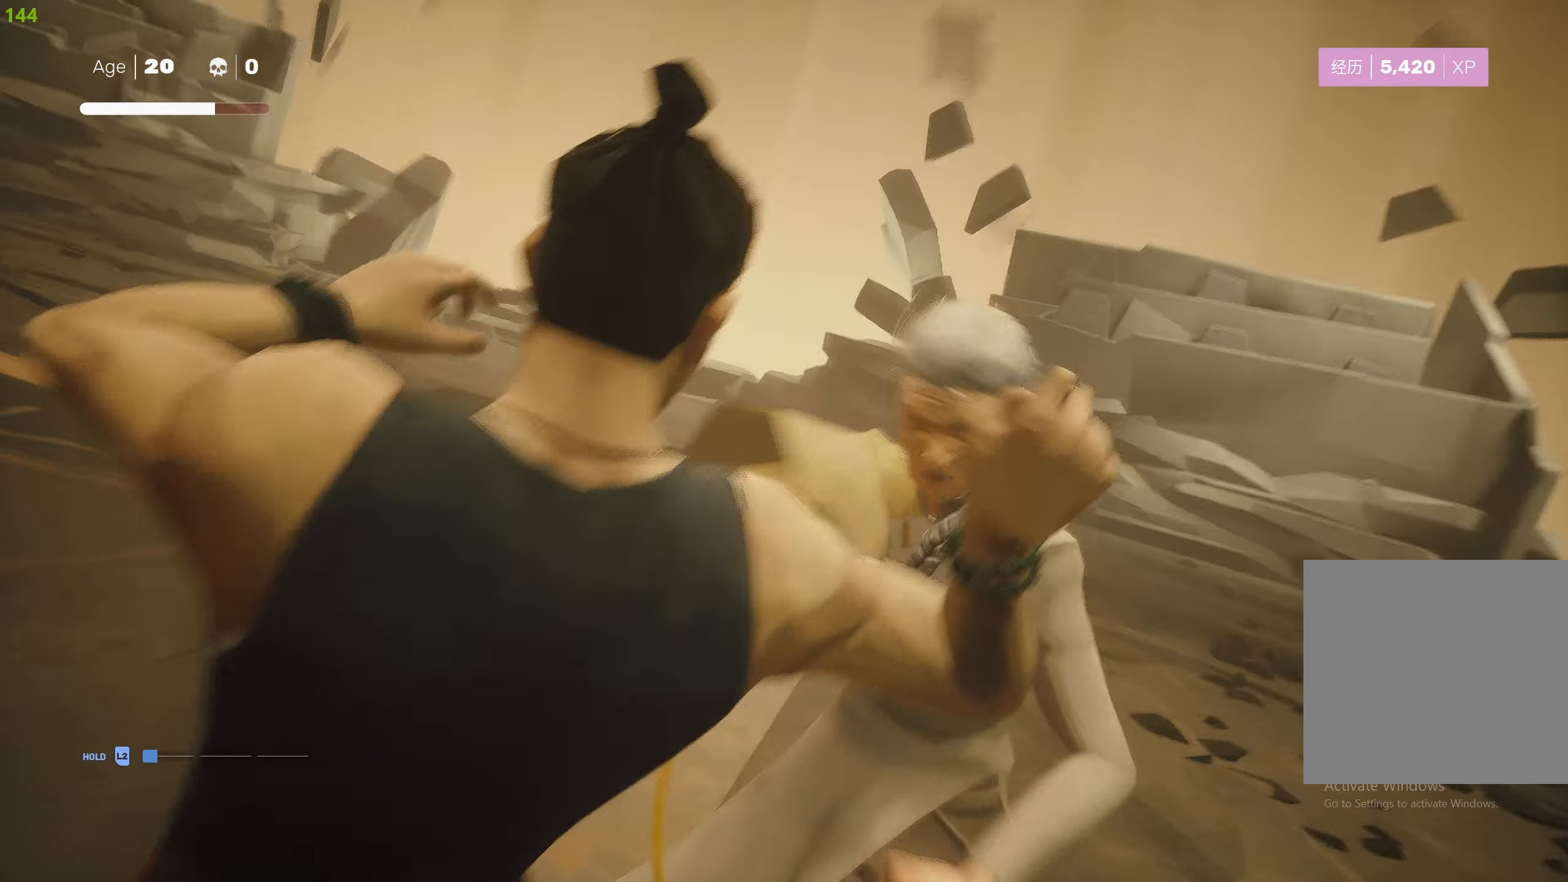
{"buttons": ["TRIANGLE"], "left_stick": "center", "right_stick": "center", "events": [[184, "left_stick", "down"], [317, "left_stick", "up"], [367, "TRIANGLE", "down"], [450, "TRIANGLE", "up"], [484, "left_stick", "center"], [500, "TRIANGLE", "down"]]}
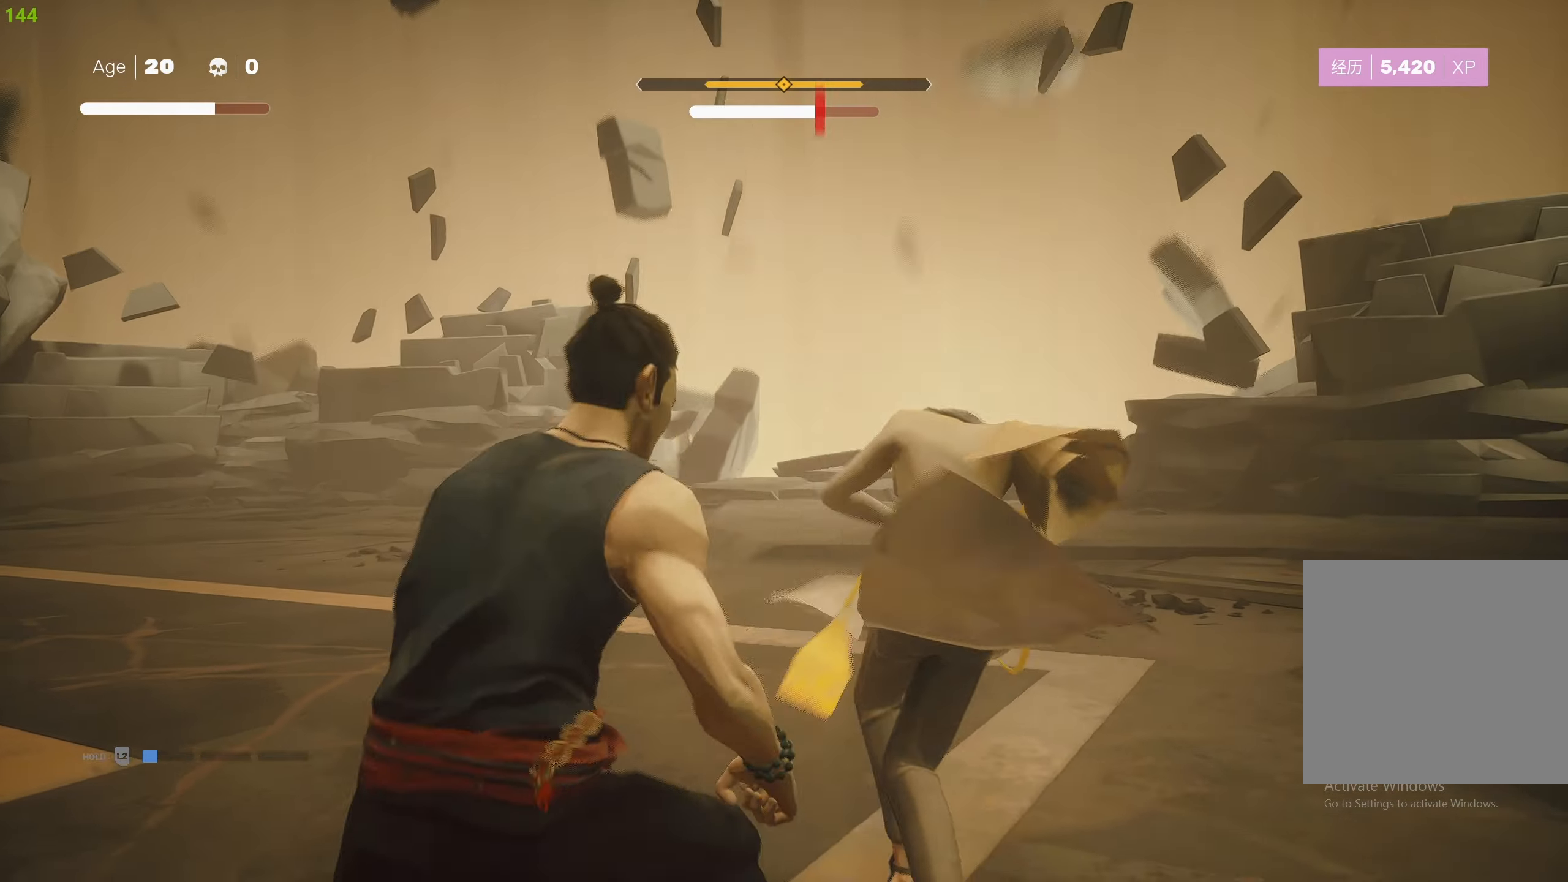
{"buttons": ["CIRCLE"], "left_stick": "up", "right_stick": "center", "events": [[100, "TRIANGLE", "up"], [184, "left_stick", "up"], [284, "CIRCLE", "down"], [434, "left_stick", "center"], [484, "left_stick", "up"]]}
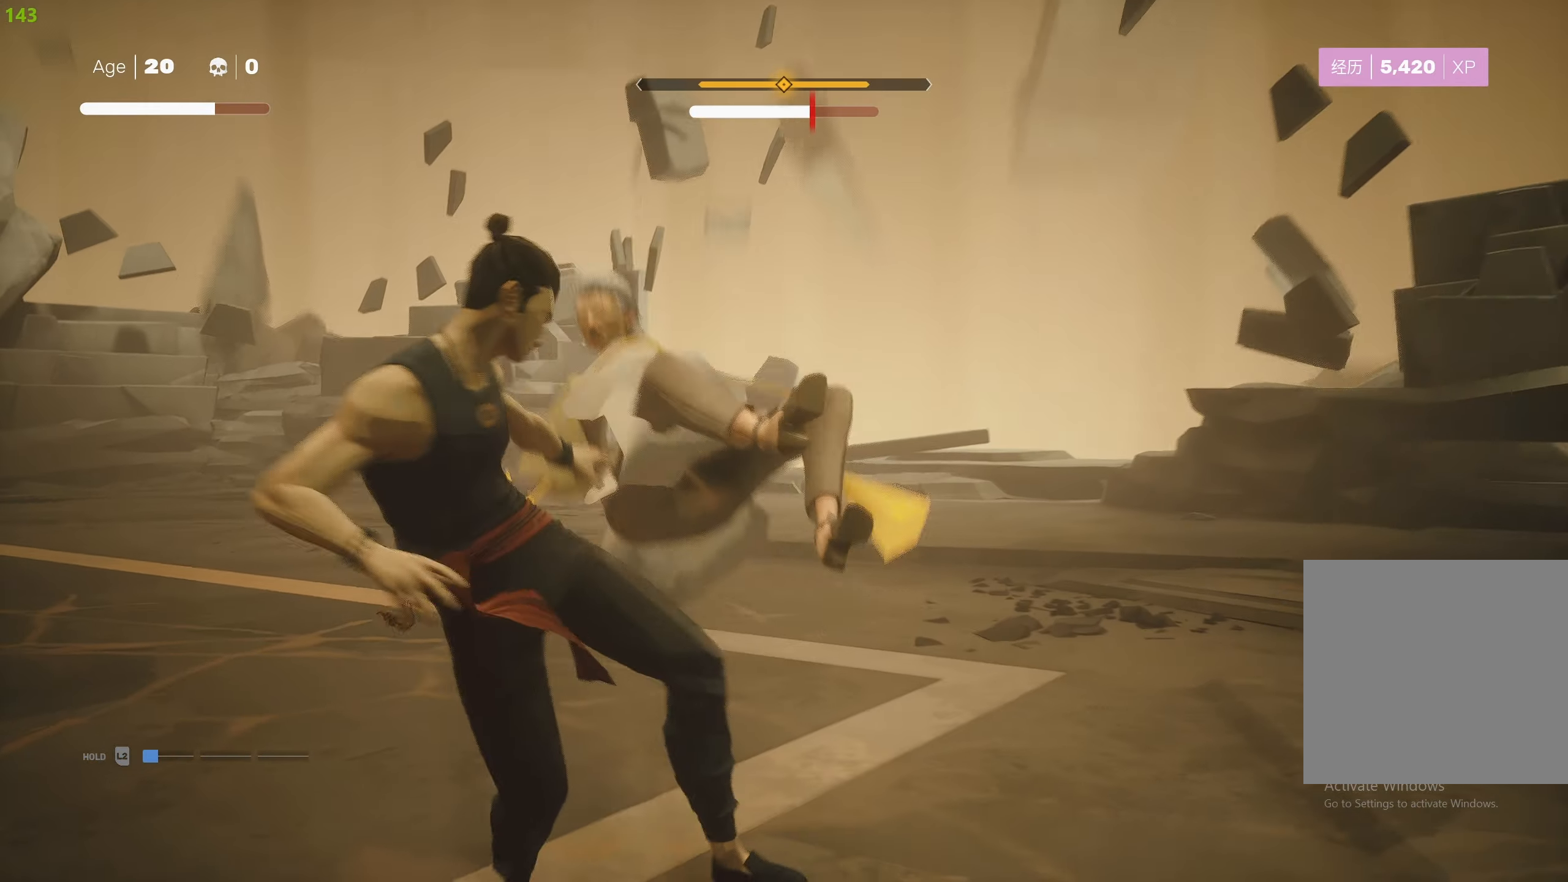
{"buttons": [], "left_stick": "center", "right_stick": "center", "events": [[300, "left_stick", "center"], [384, "CIRCLE", "up"]]}
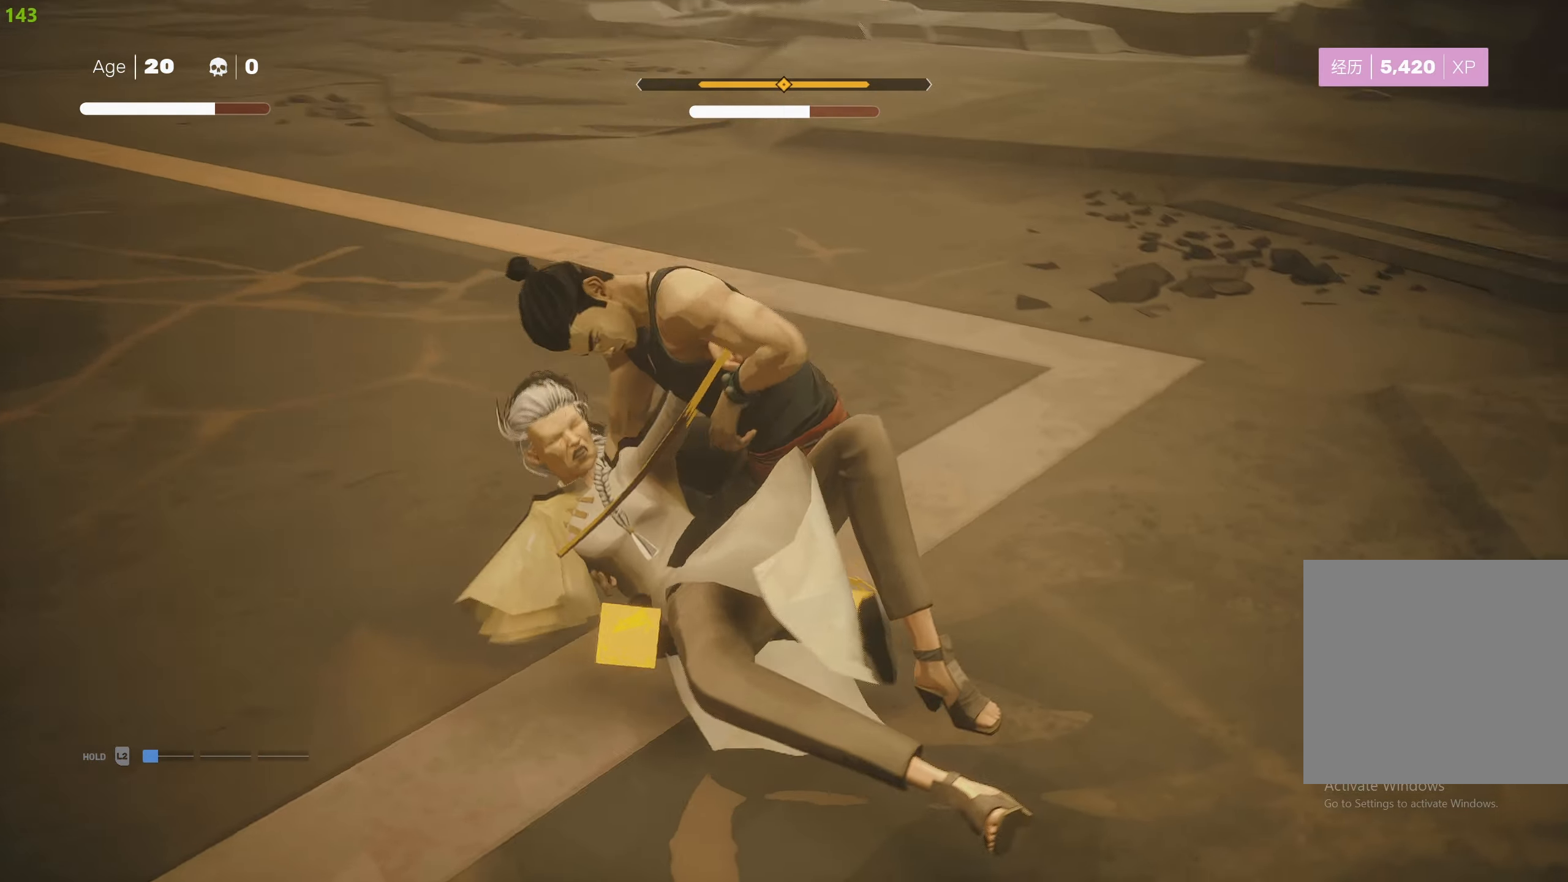
{"buttons": [], "left_stick": "center", "right_stick": "center", "events": []}
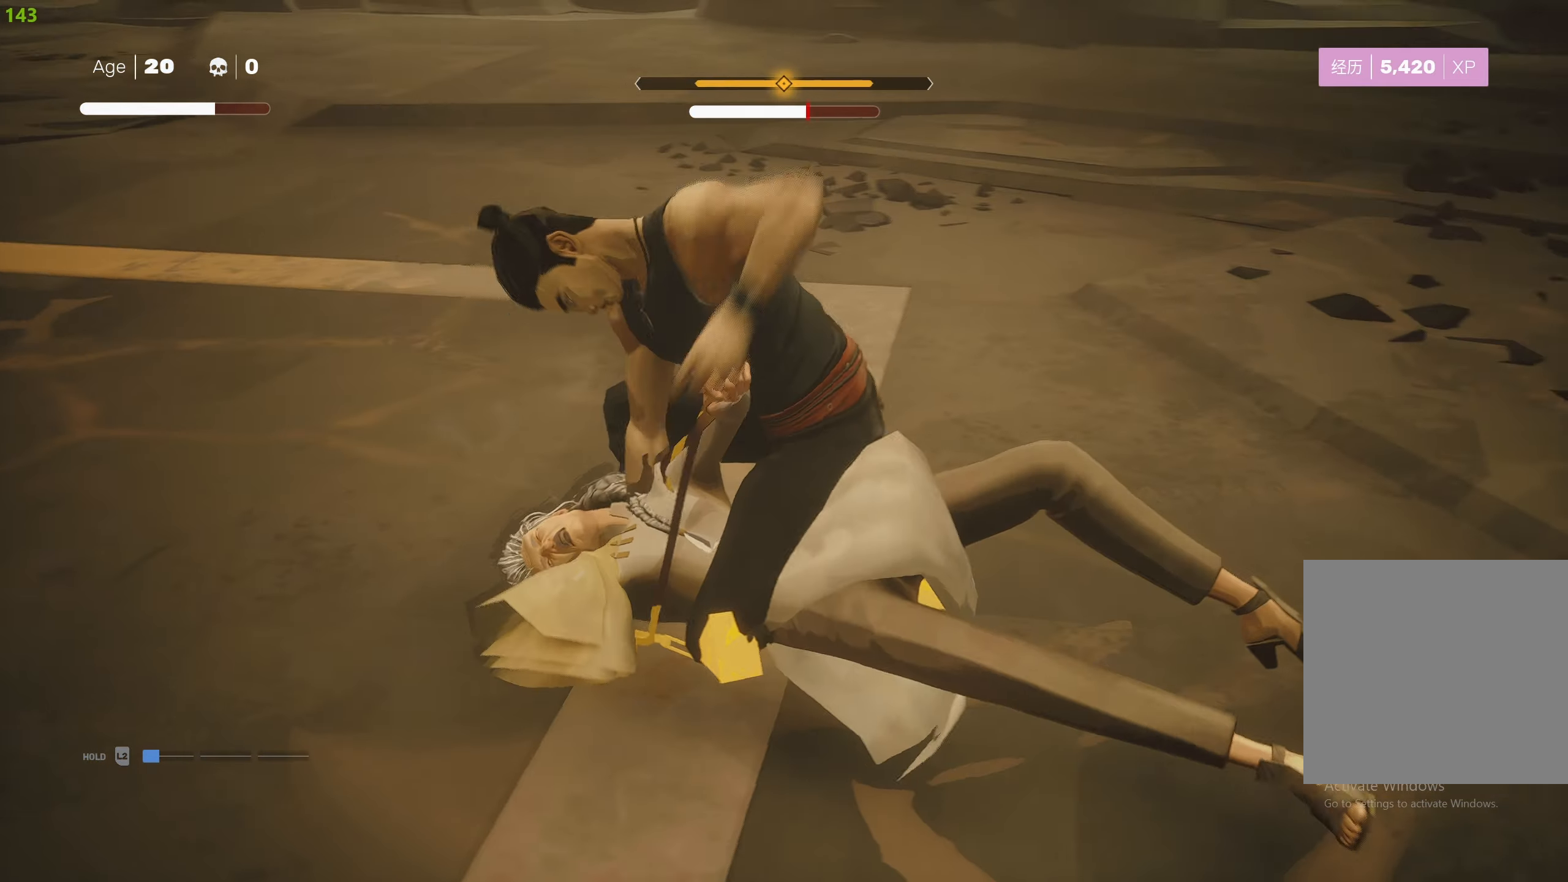
{"buttons": [], "left_stick": "center", "right_stick": "center", "events": []}
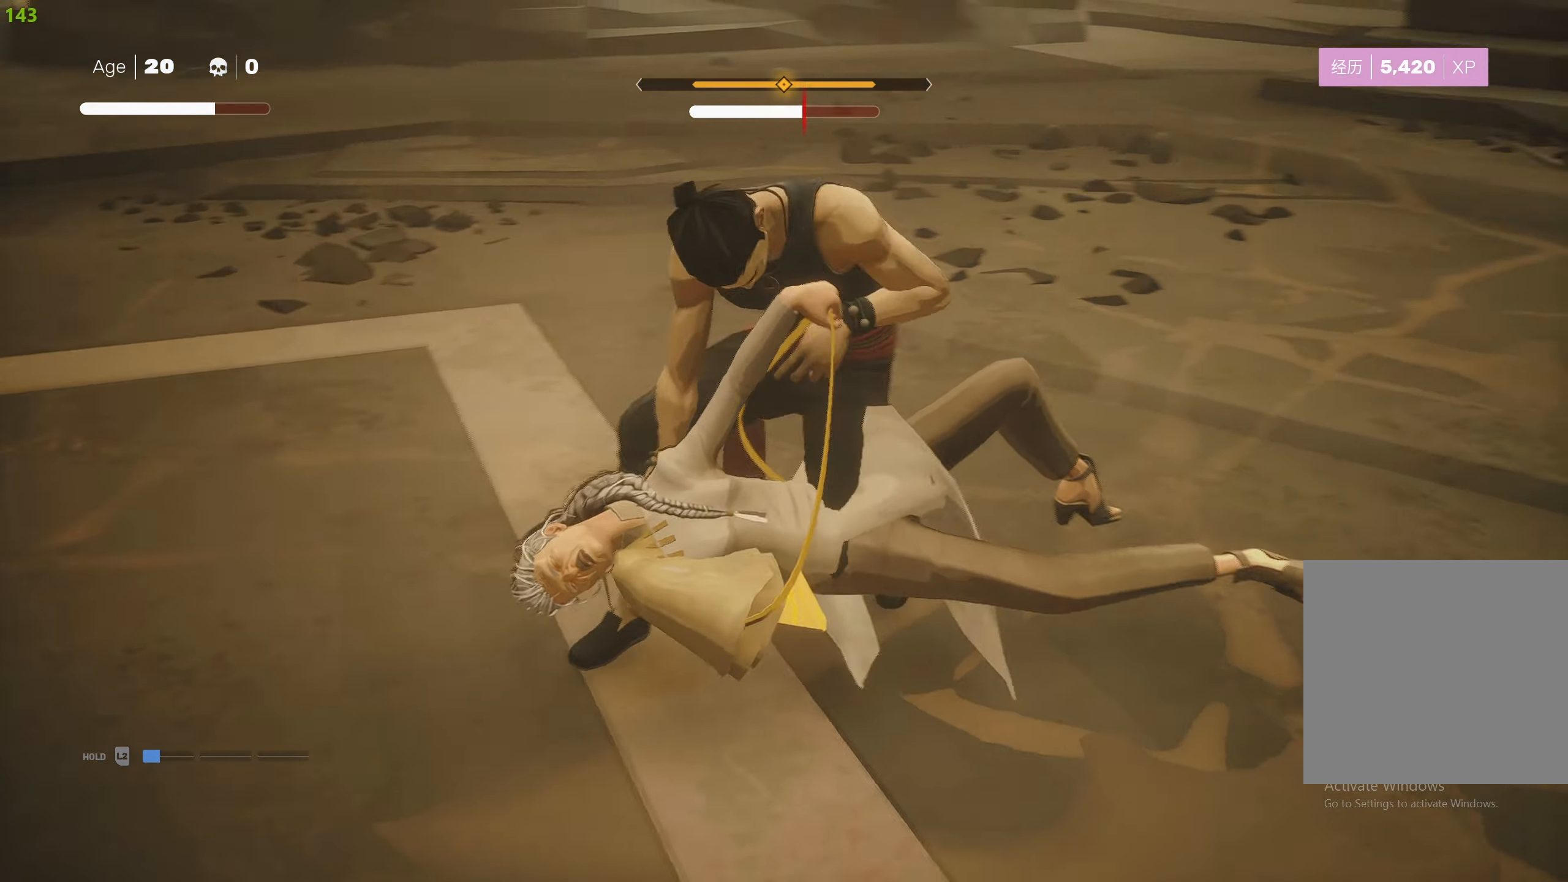
{"buttons": ["SQUARE"], "left_stick": "center", "right_stick": "center", "events": [[284, "SQUARE", "down"], [384, "SQUARE", "up"], [450, "SQUARE", "down"]]}